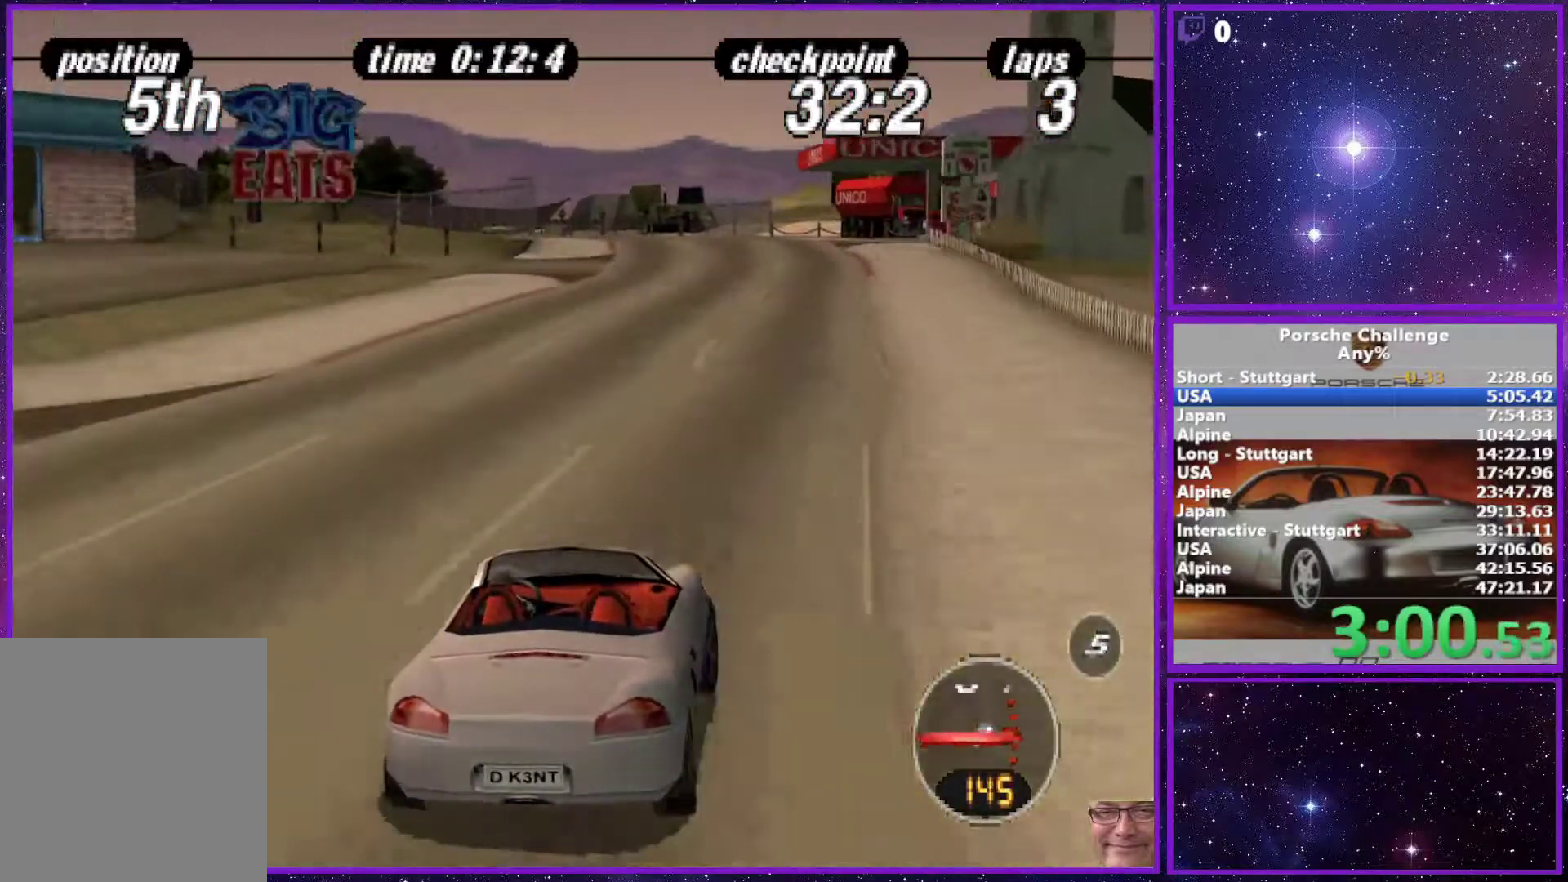
Gameplay with a controller (PlayStation layout); each line is a JSON object with the inputs held at the frame after it. "events" lists button and stick changes between this image and that frame as [ms after this image, input, new state], when the widget could be followed in between. Not read: L3.
{"buttons": [], "left_stick": "left", "right_stick": "center", "events": [[500, "left_stick", "left"]]}
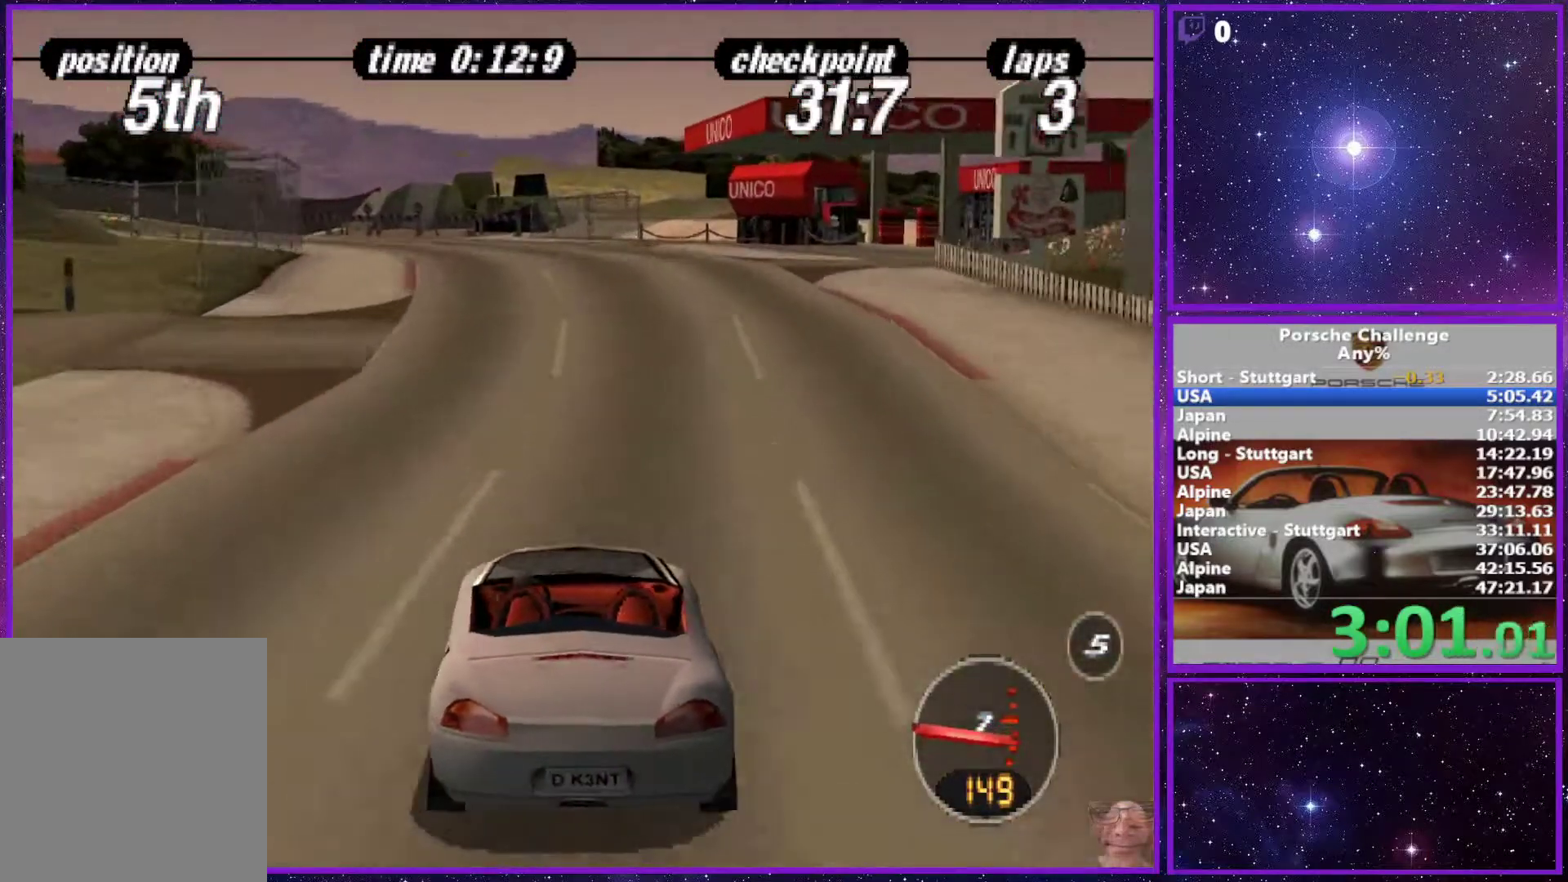
{"buttons": [], "left_stick": "left", "right_stick": "center", "events": [[367, "left_stick", "center"], [483, "left_stick", "left"]]}
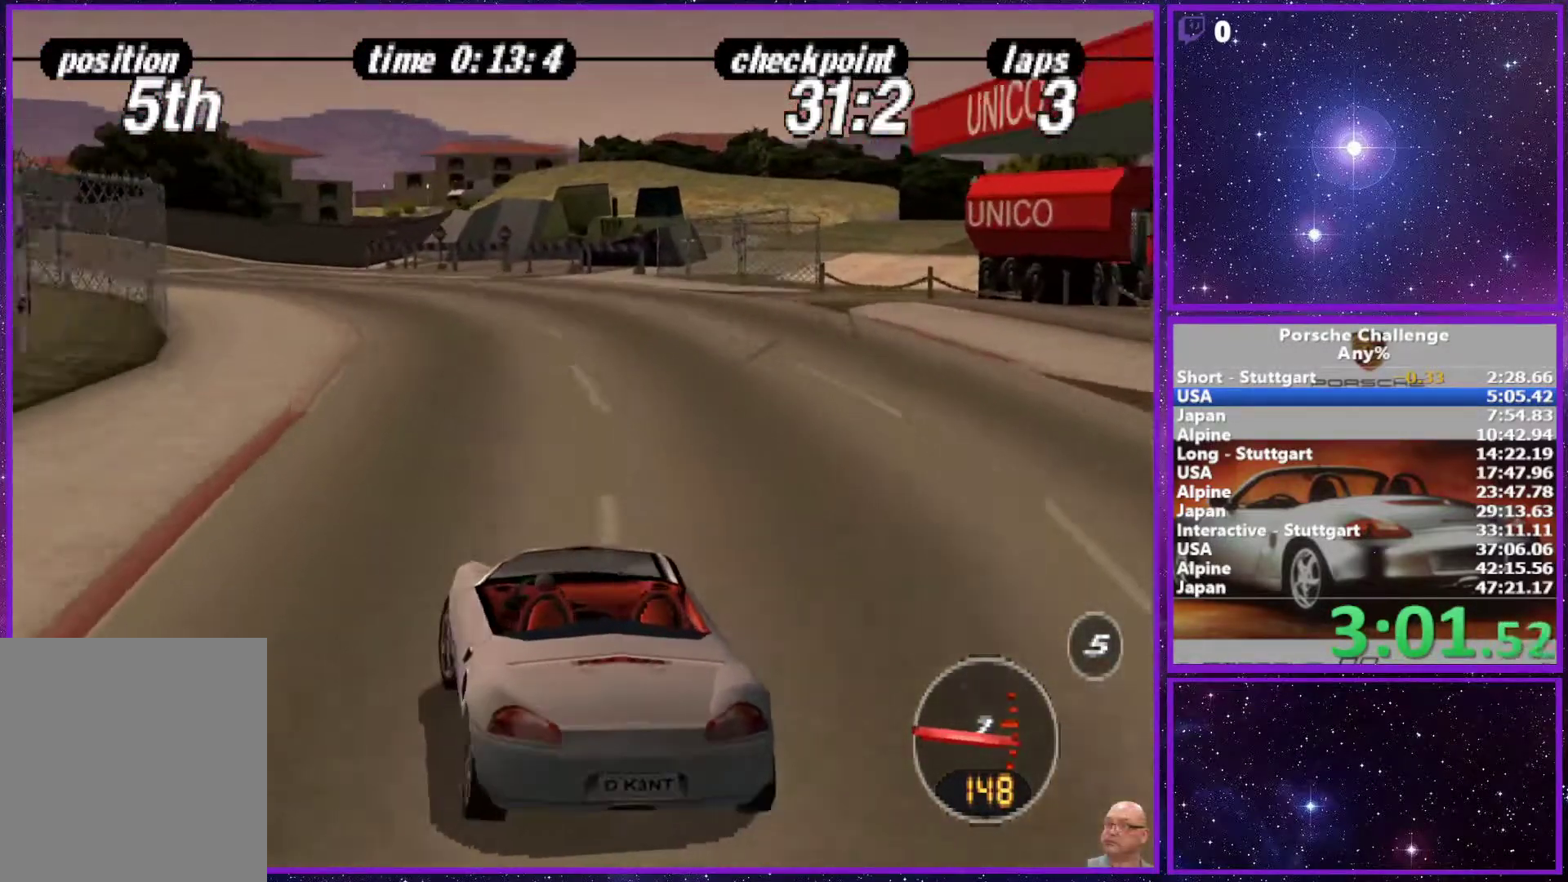
{"buttons": [], "left_stick": "left", "right_stick": "center", "events": [[300, "left_stick", "center"], [467, "left_stick", "left"]]}
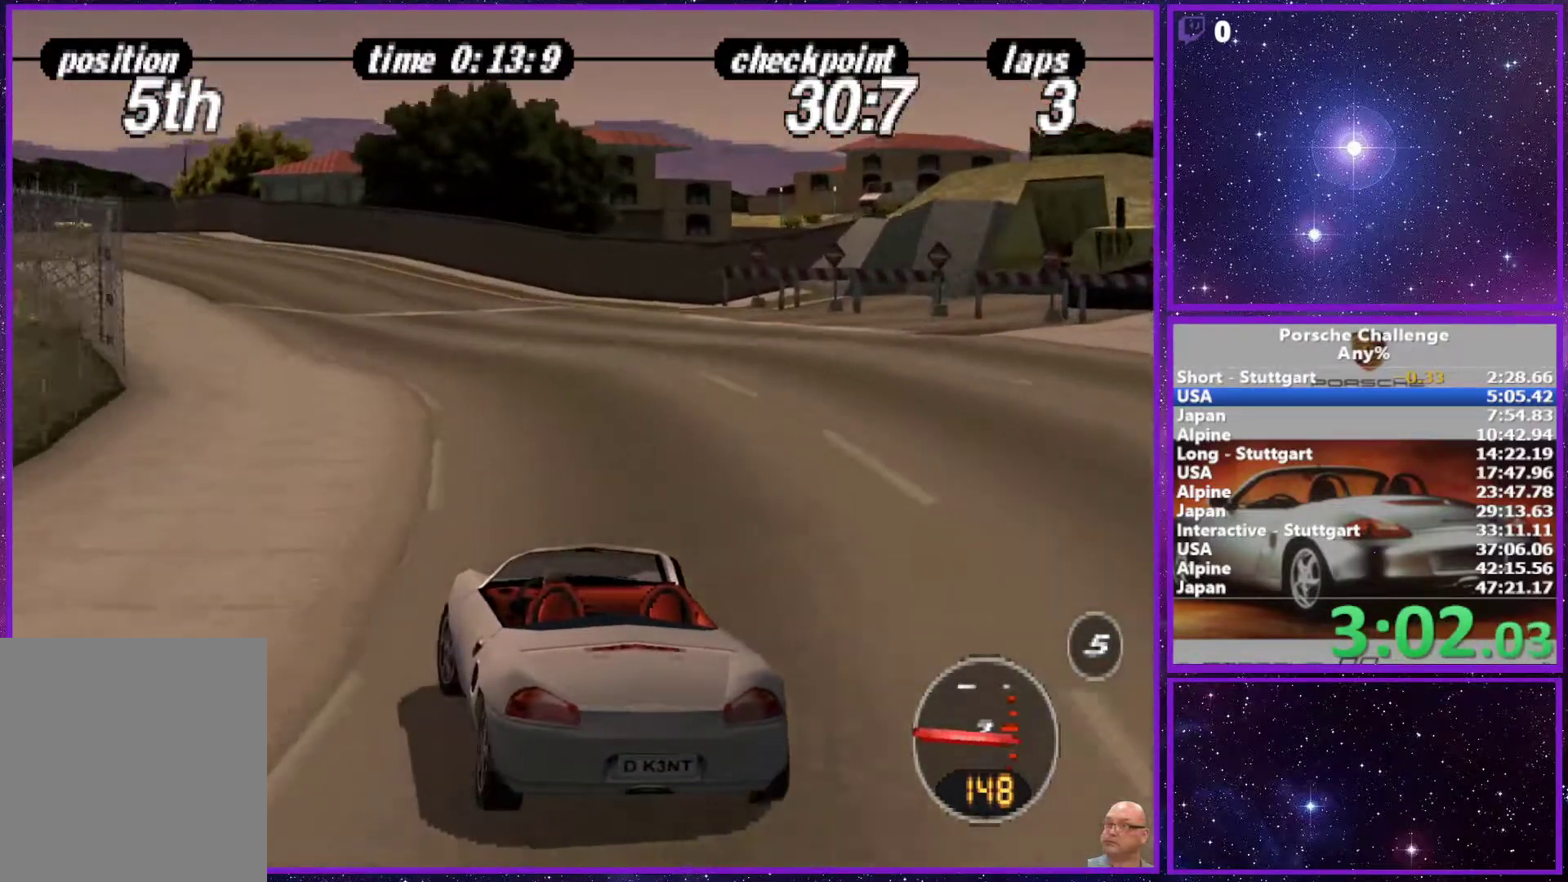
{"buttons": [], "left_stick": "center", "right_stick": "center", "events": [[400, "left_stick", "center"]]}
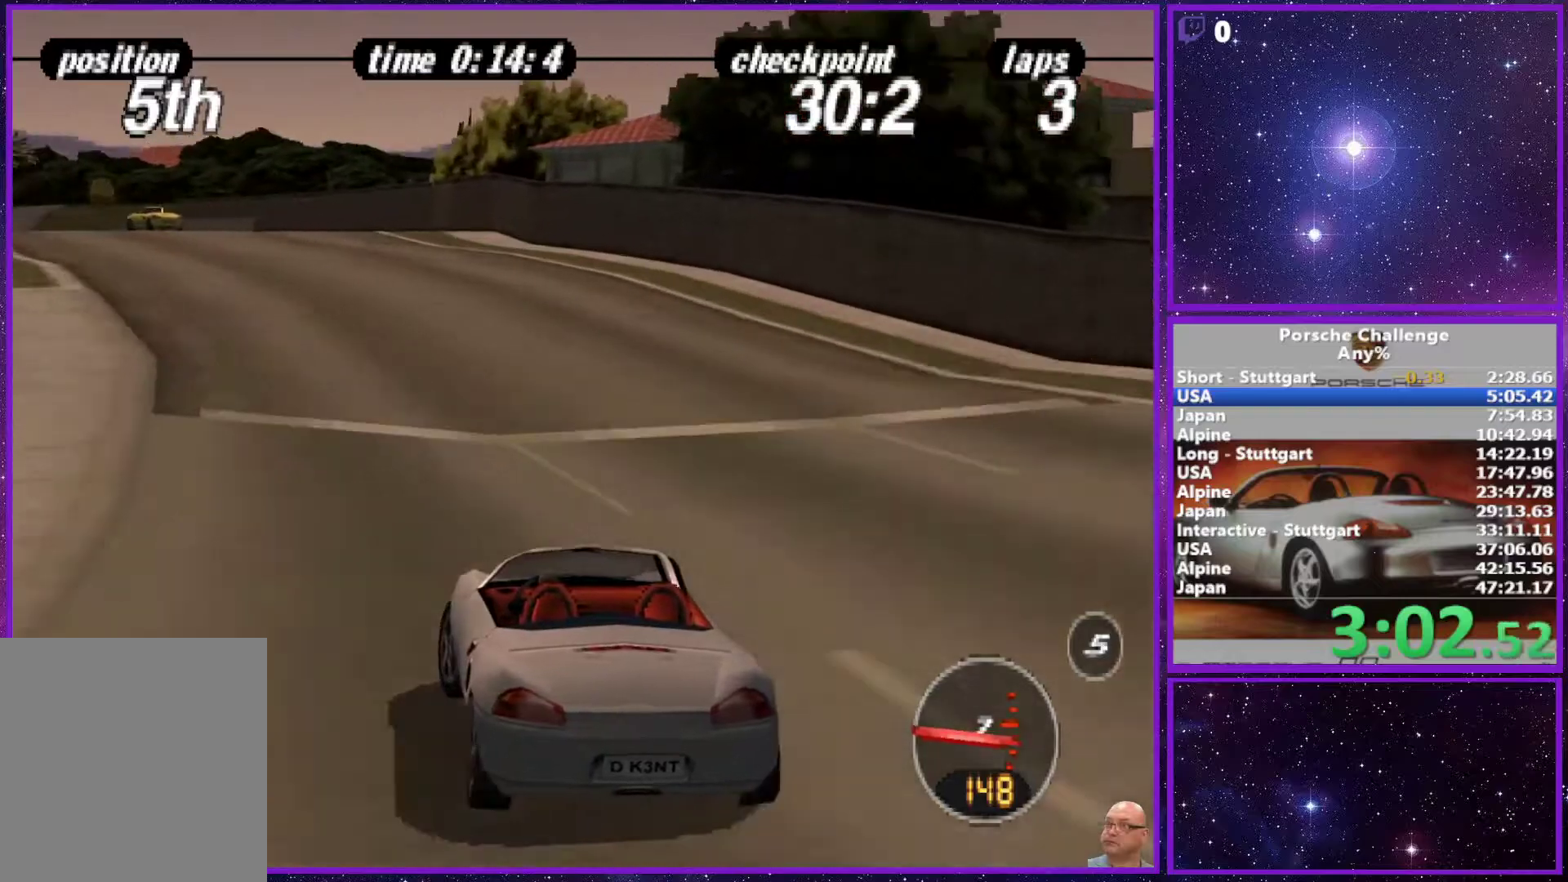
{"buttons": [], "left_stick": "left", "right_stick": "center", "events": [[33, "left_stick", "left"], [350, "left_stick", "center"], [417, "left_stick", "left"]]}
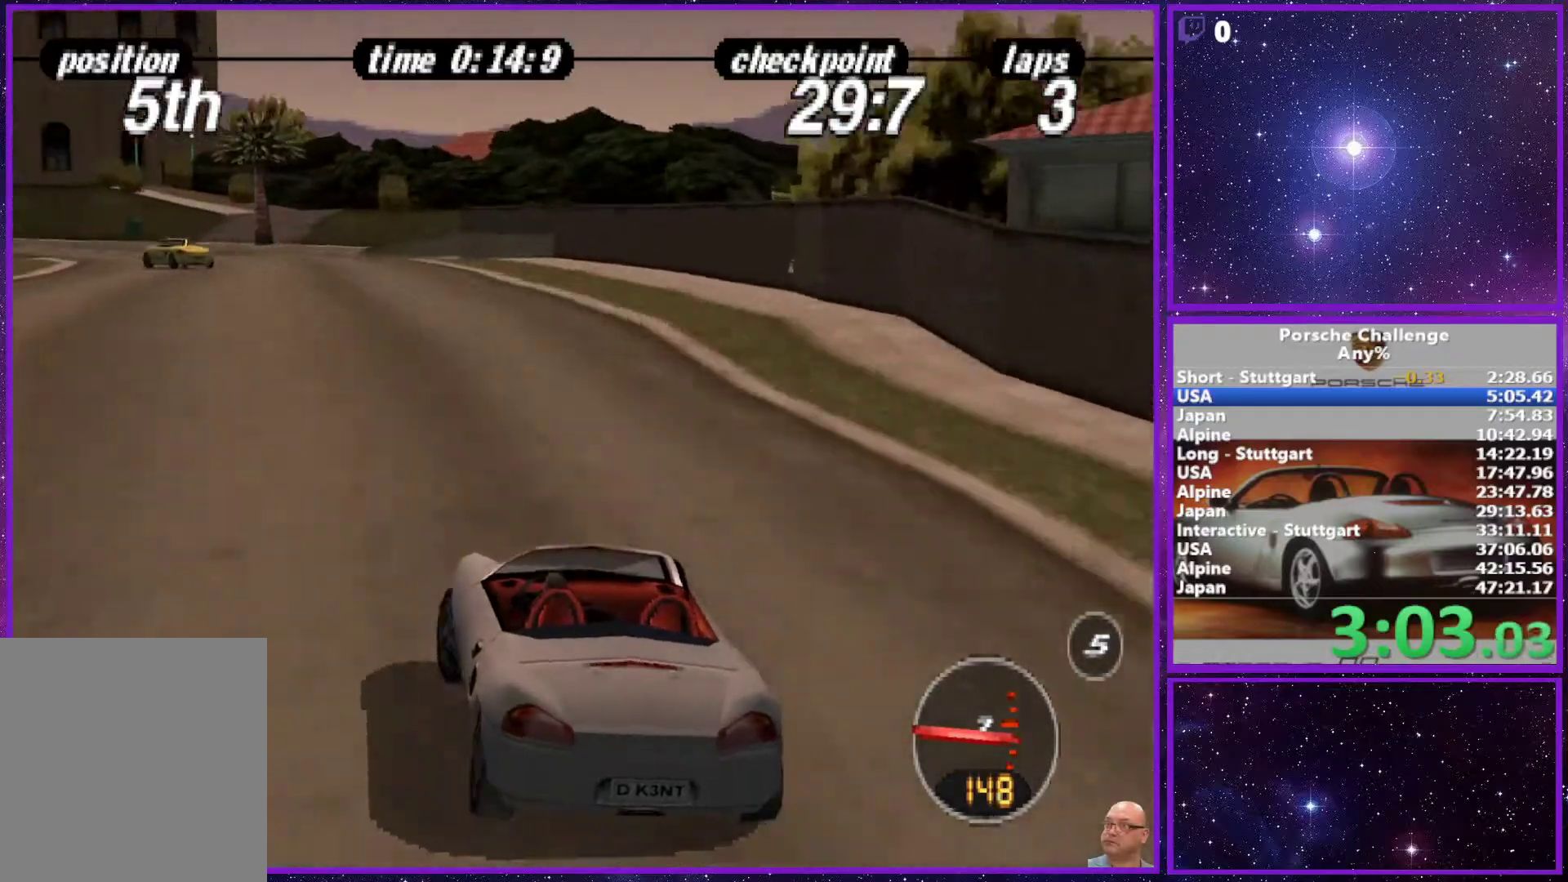
{"buttons": [], "left_stick": "left", "right_stick": "center", "events": []}
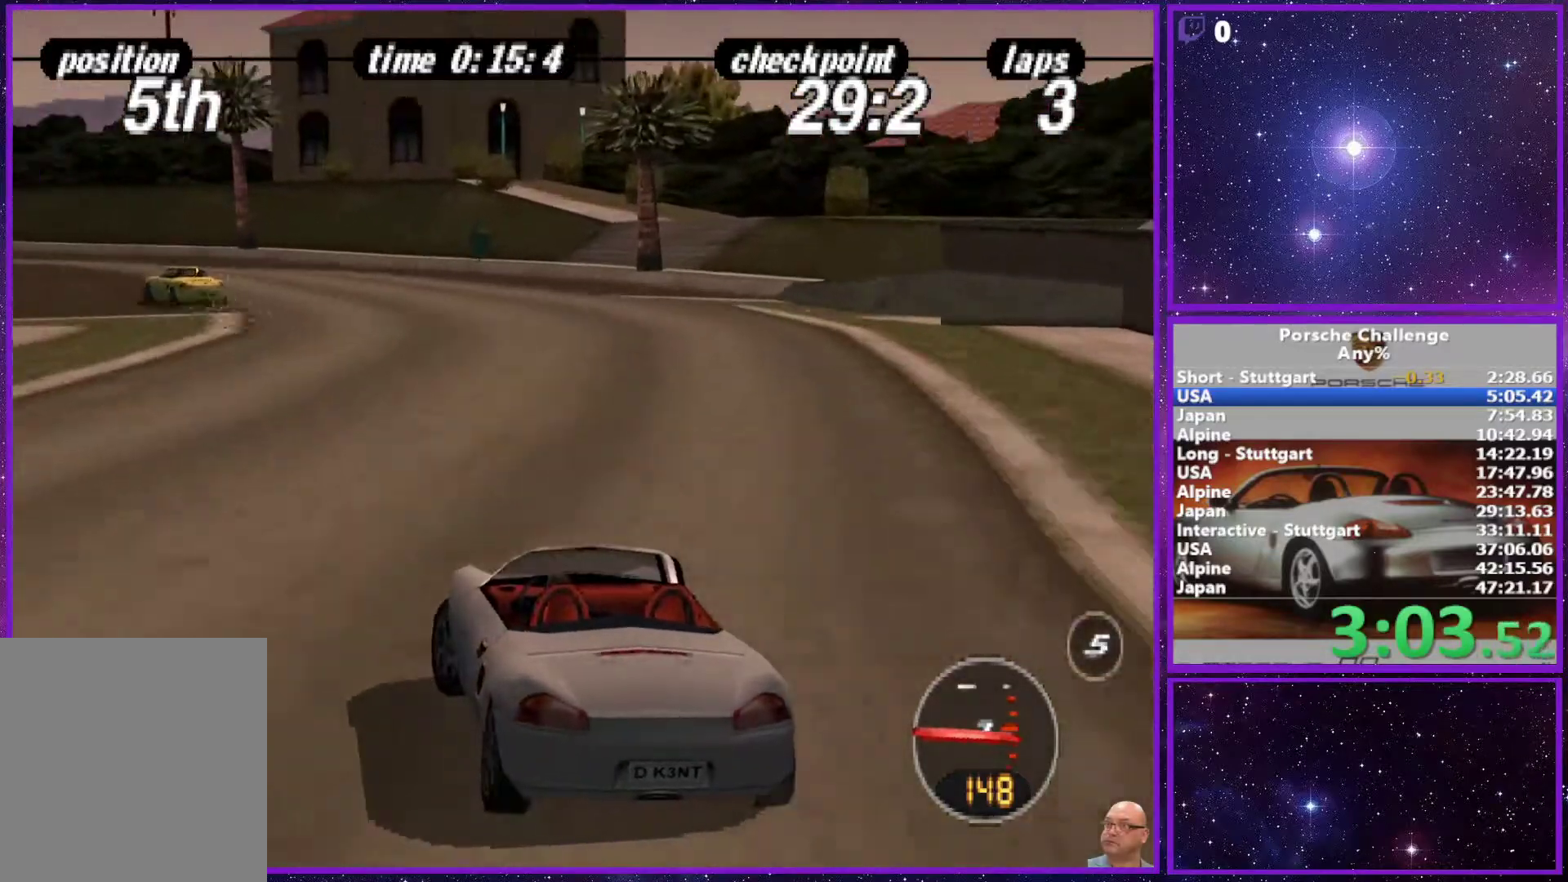
{"buttons": [], "left_stick": "left", "right_stick": "down", "events": [[250, "right_stick", "down"]]}
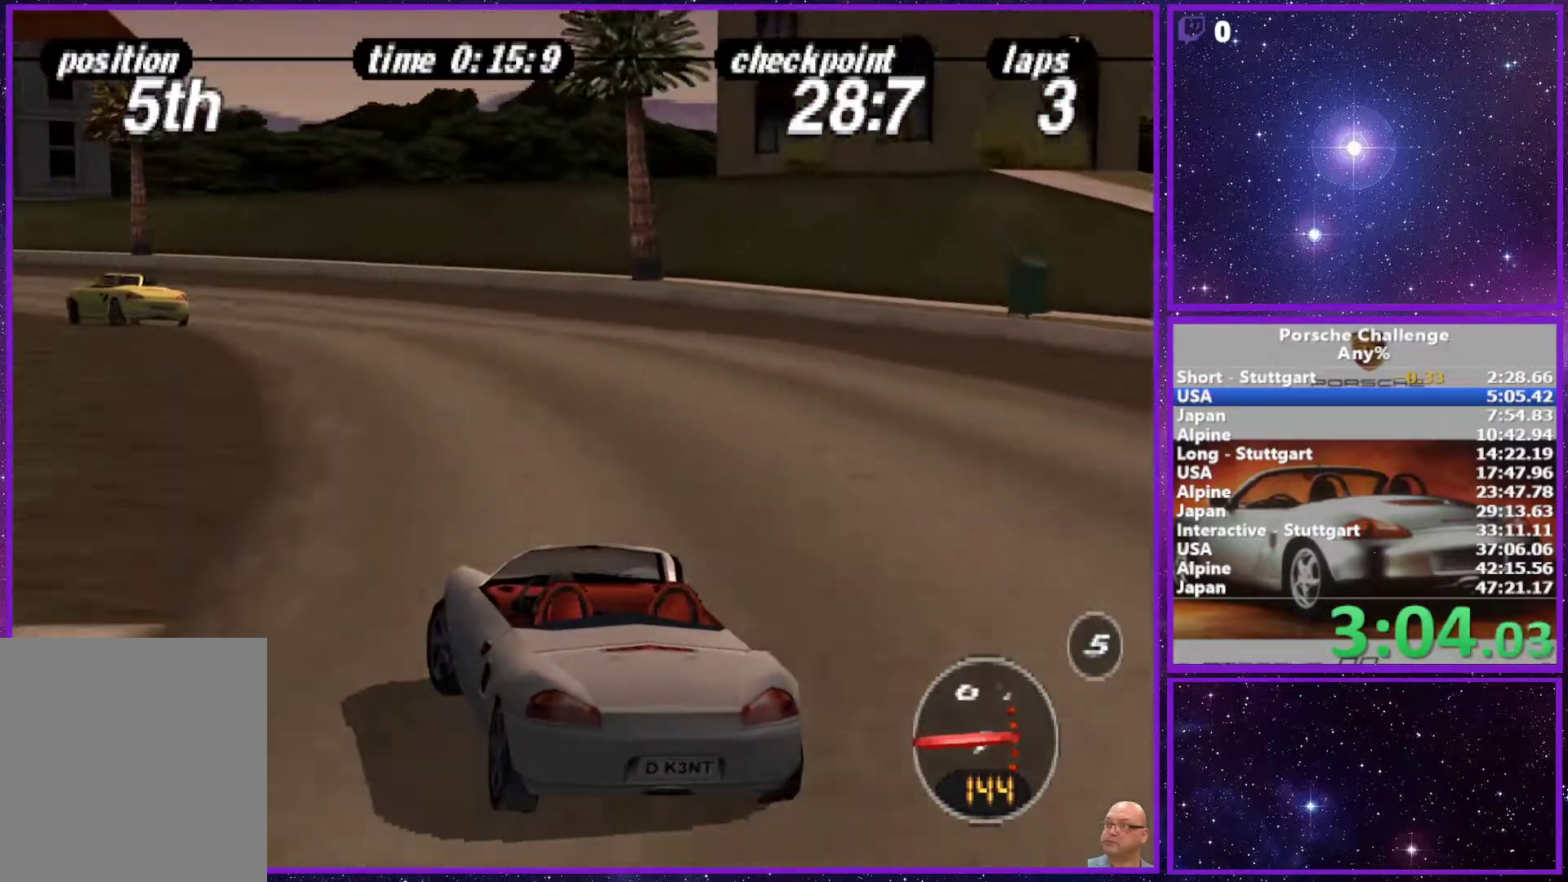
{"buttons": [], "left_stick": "left", "right_stick": "down", "events": []}
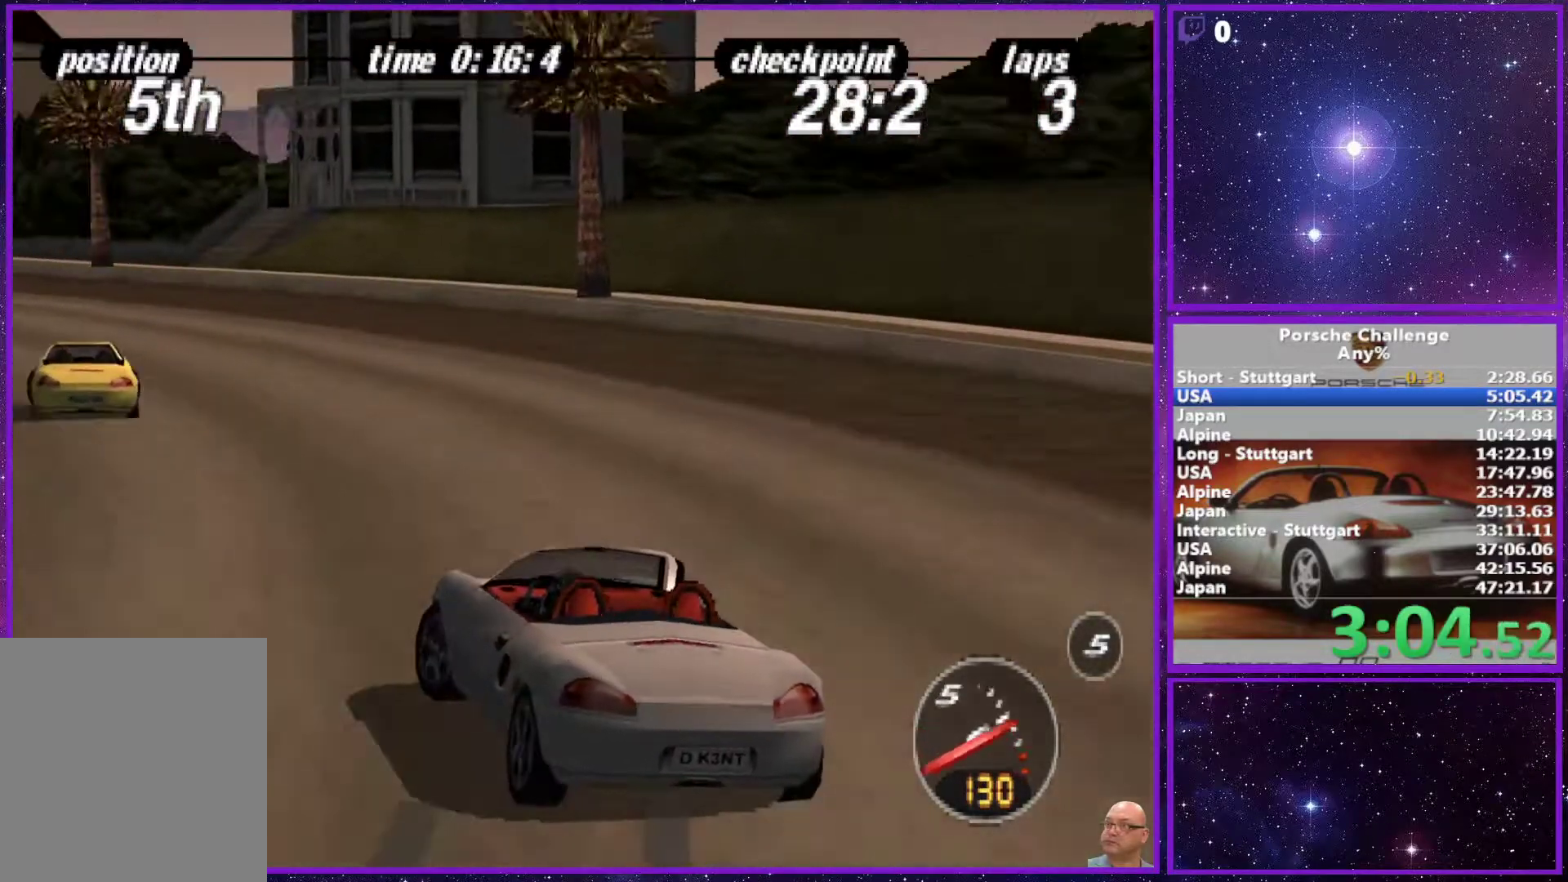
{"buttons": [], "left_stick": "left", "right_stick": "center", "events": [[117, "right_stick", "center"]]}
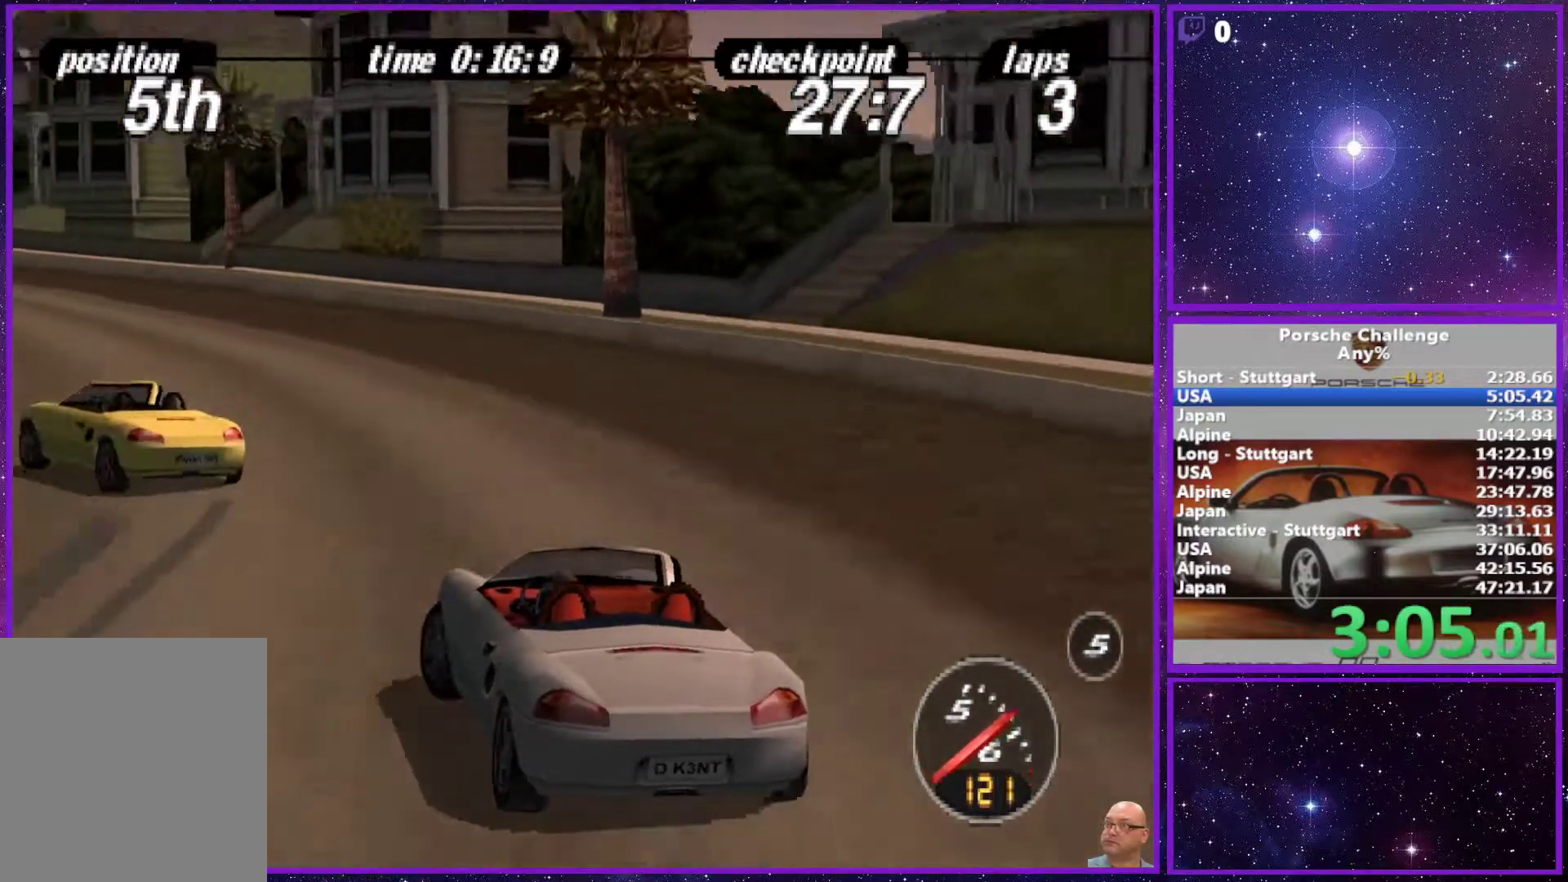
{"buttons": [], "left_stick": "left", "right_stick": "center", "events": []}
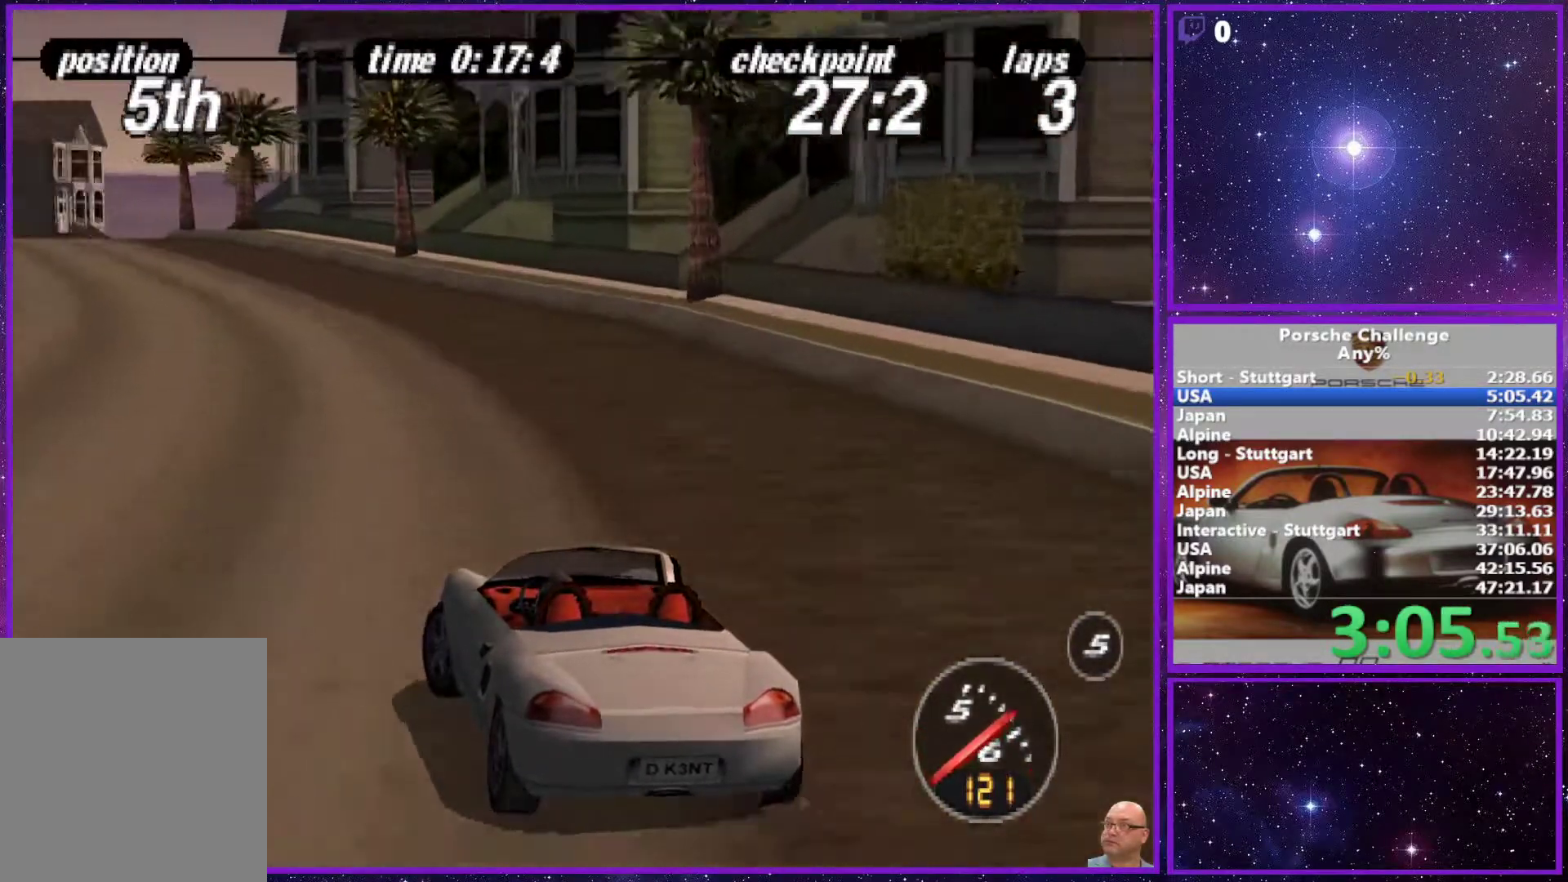
{"buttons": [], "left_stick": "center", "right_stick": "center", "events": [[33, "left_stick", "center"]]}
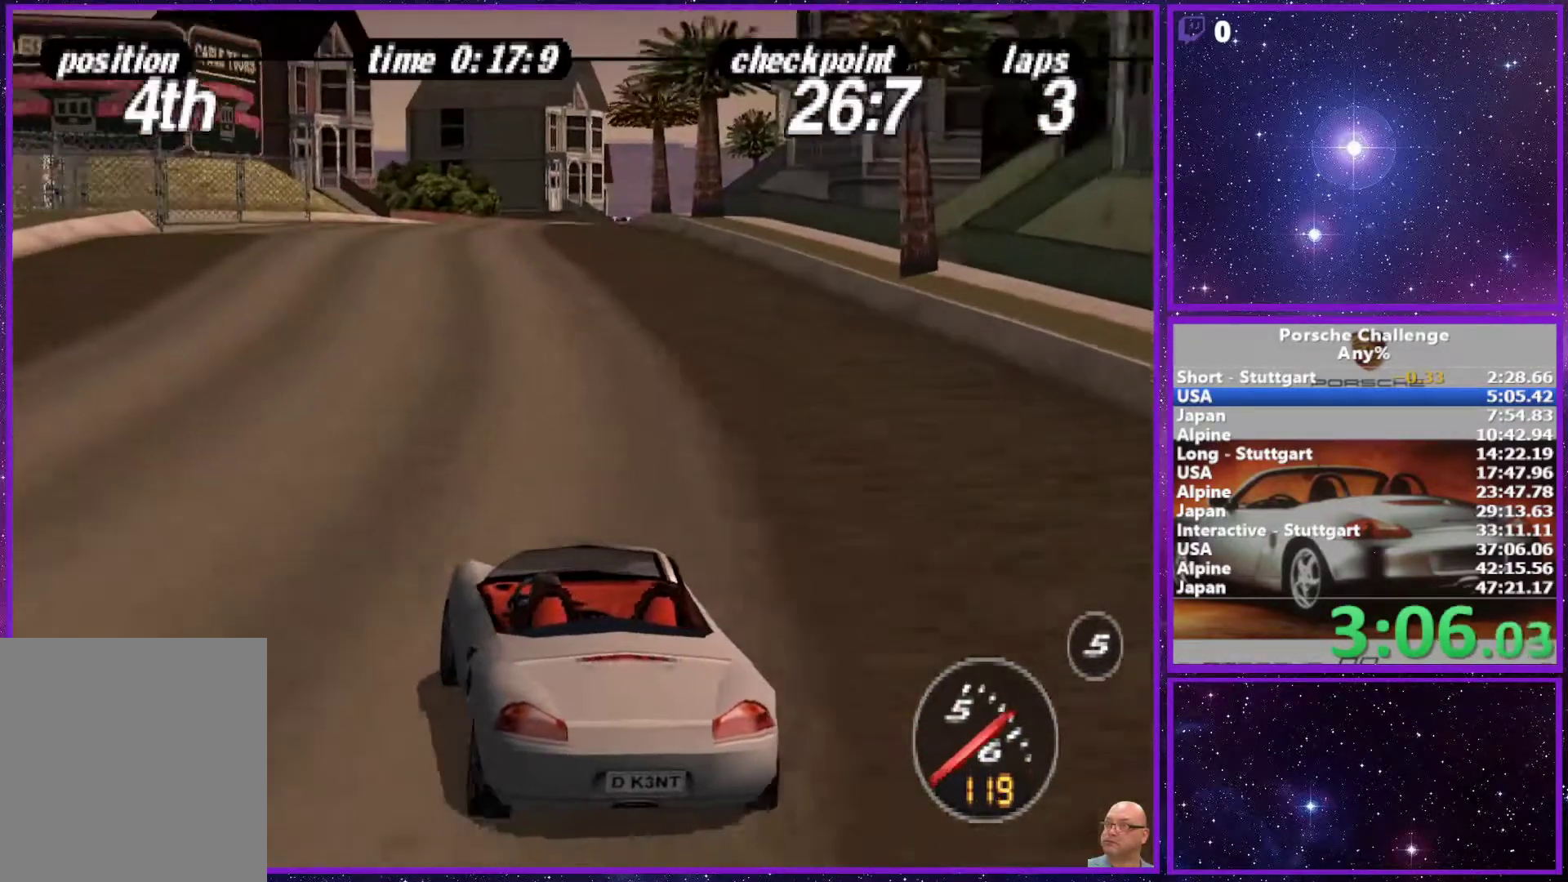
{"buttons": [], "left_stick": "center", "right_stick": "center", "events": []}
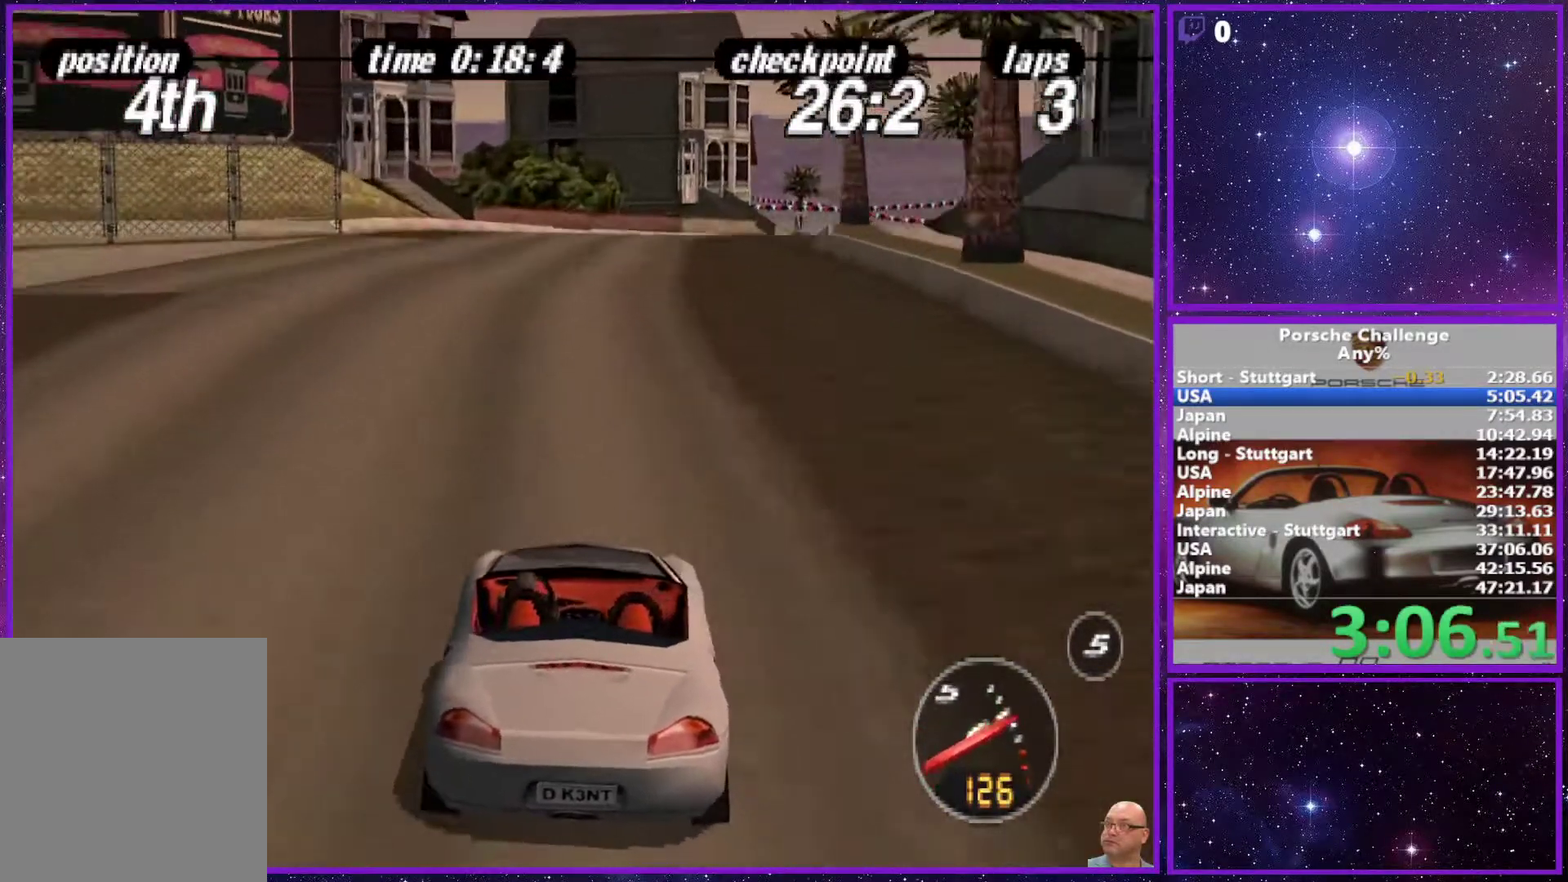
{"buttons": [], "left_stick": "right", "right_stick": "center", "events": [[233, "left_stick", "right"]]}
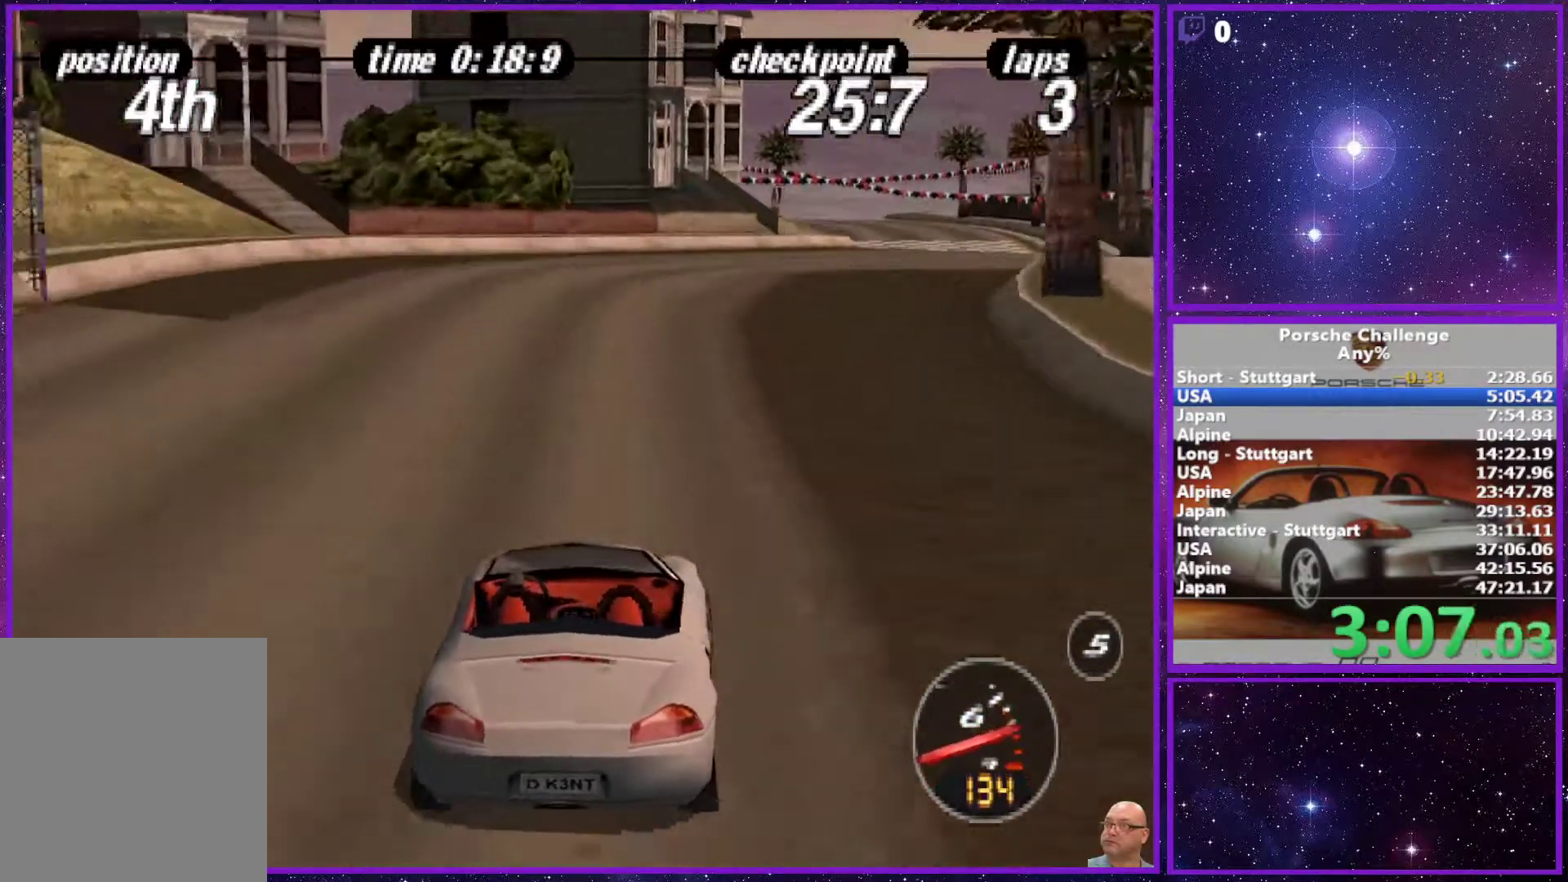
{"buttons": [], "left_stick": "center", "right_stick": "center", "events": [[167, "left_stick", "center"], [300, "left_stick", "right"], [417, "left_stick", "center"]]}
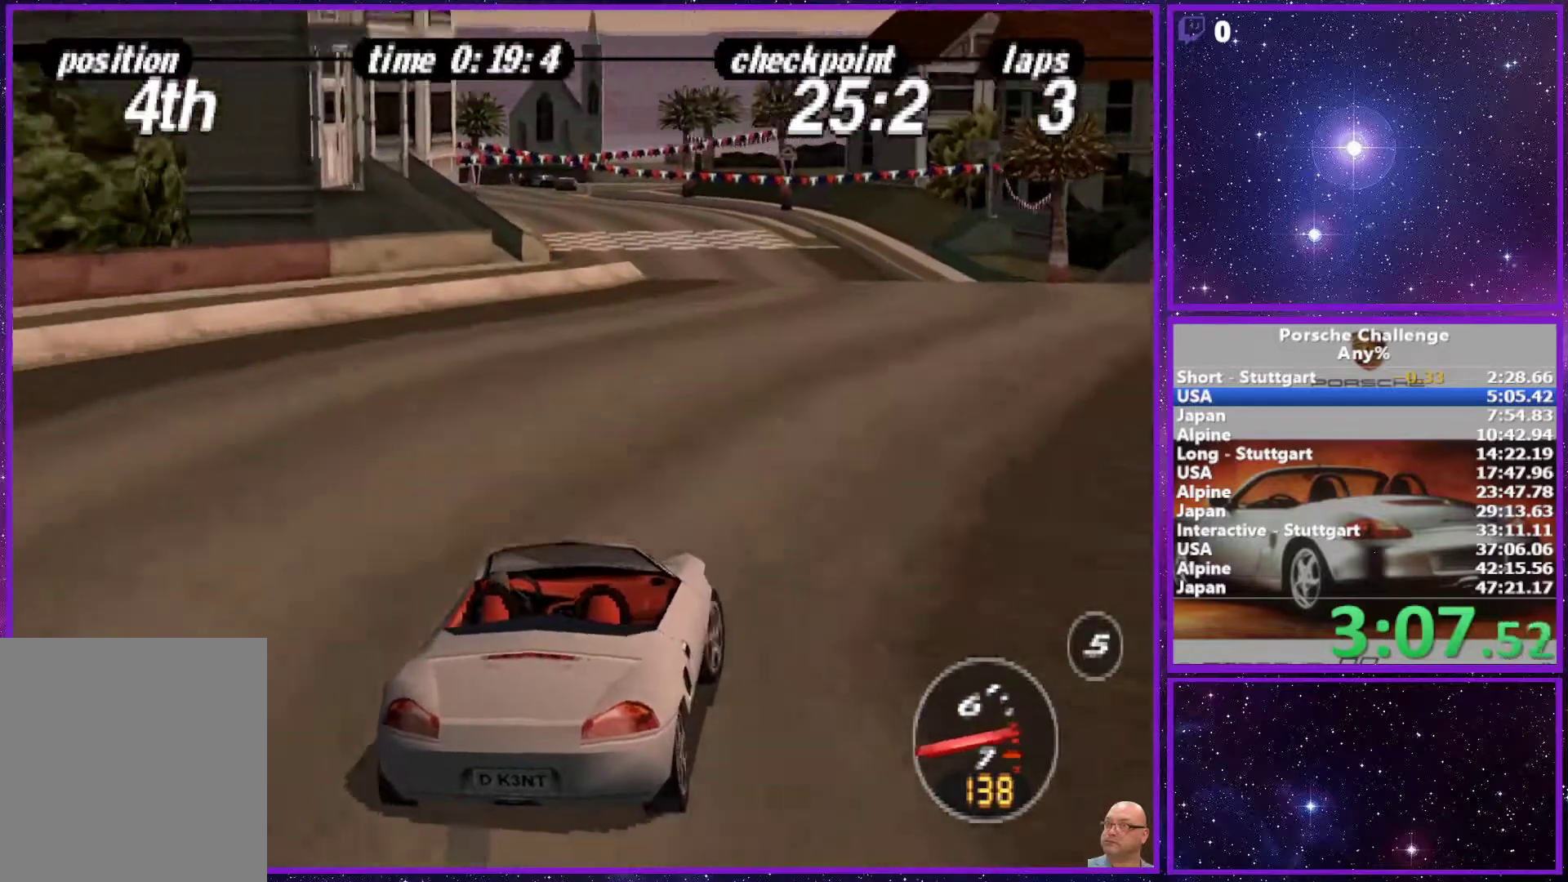
{"buttons": [], "left_stick": "center", "right_stick": "center", "events": [[150, "left_stick", "left"], [317, "left_stick", "center"]]}
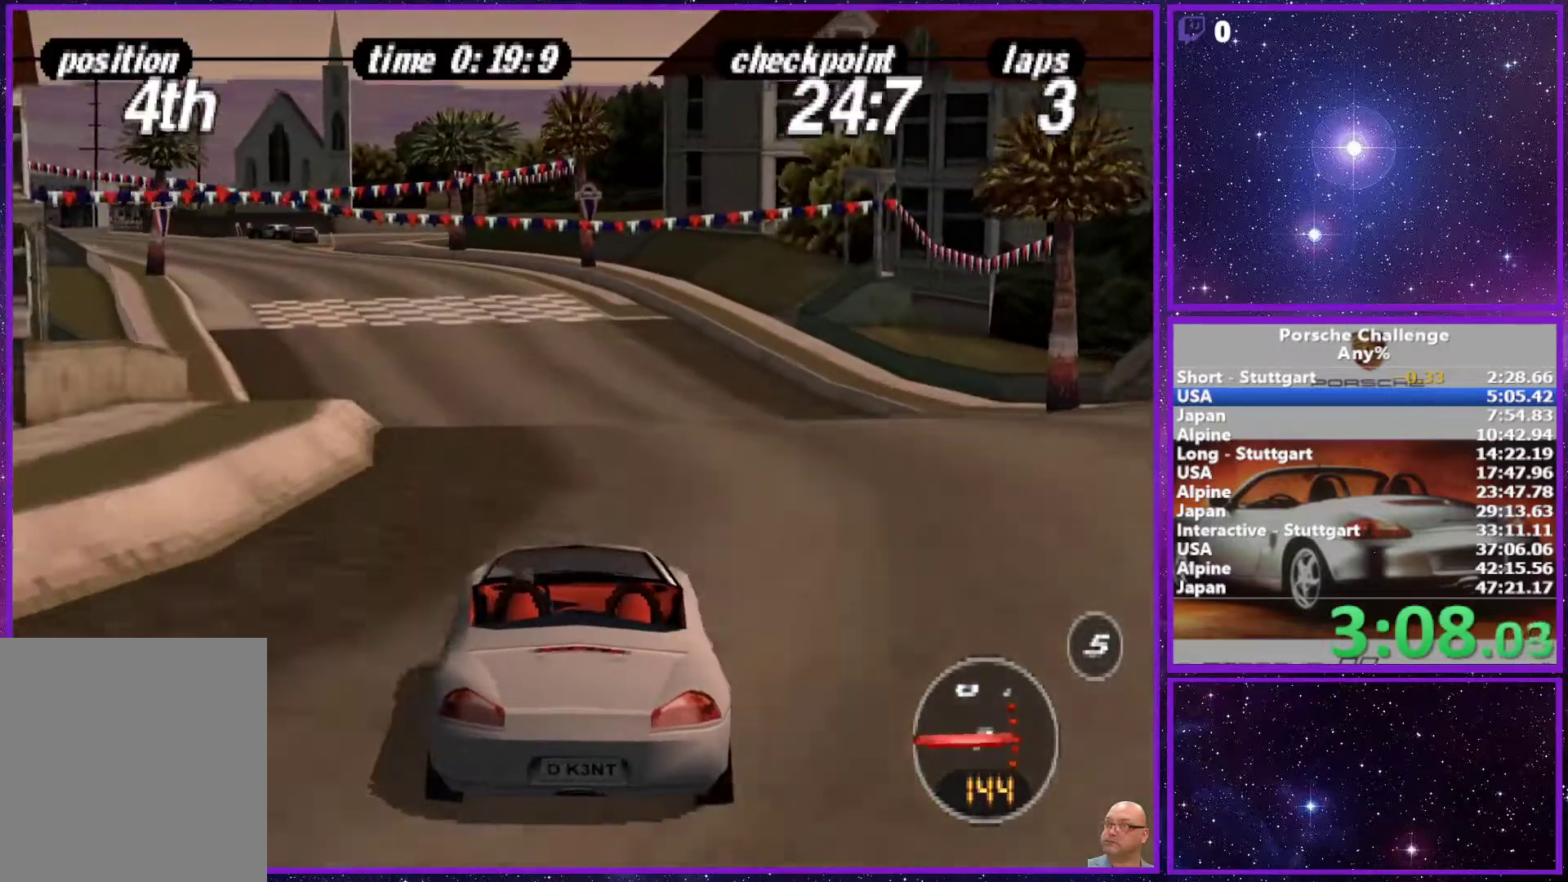
{"buttons": [], "left_stick": "left", "right_stick": "center", "events": [[67, "left_stick", "left"], [300, "left_stick", "center"], [467, "left_stick", "left"]]}
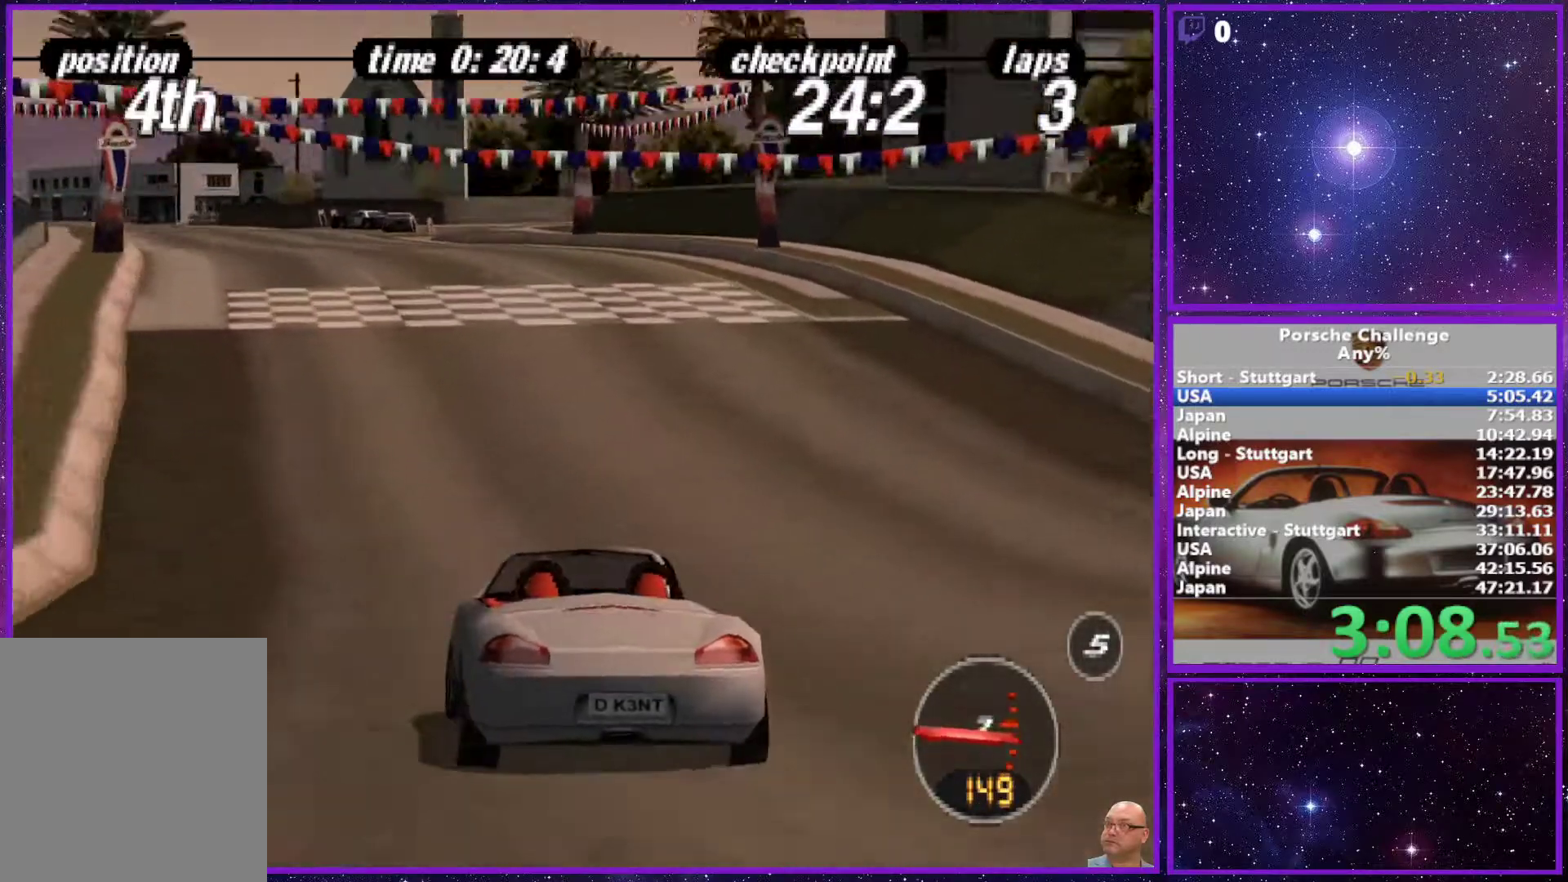
{"buttons": [], "left_stick": "center", "right_stick": "center", "events": [[250, "left_stick", "center"]]}
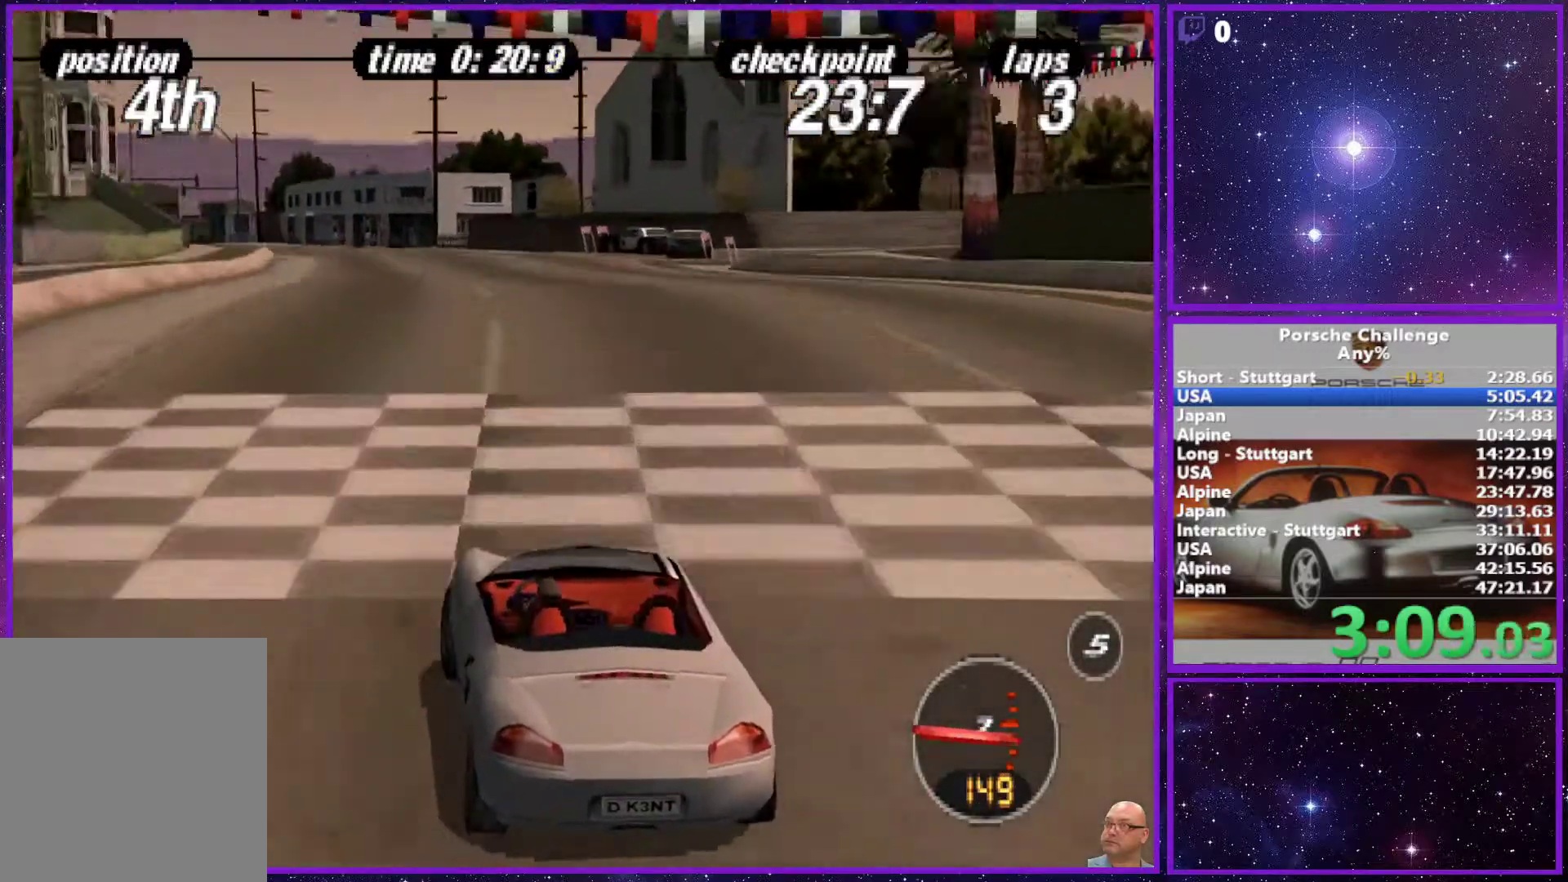
{"buttons": [], "left_stick": "center", "right_stick": "center", "events": [[50, "left_stick", "left"], [167, "left_stick", "center"]]}
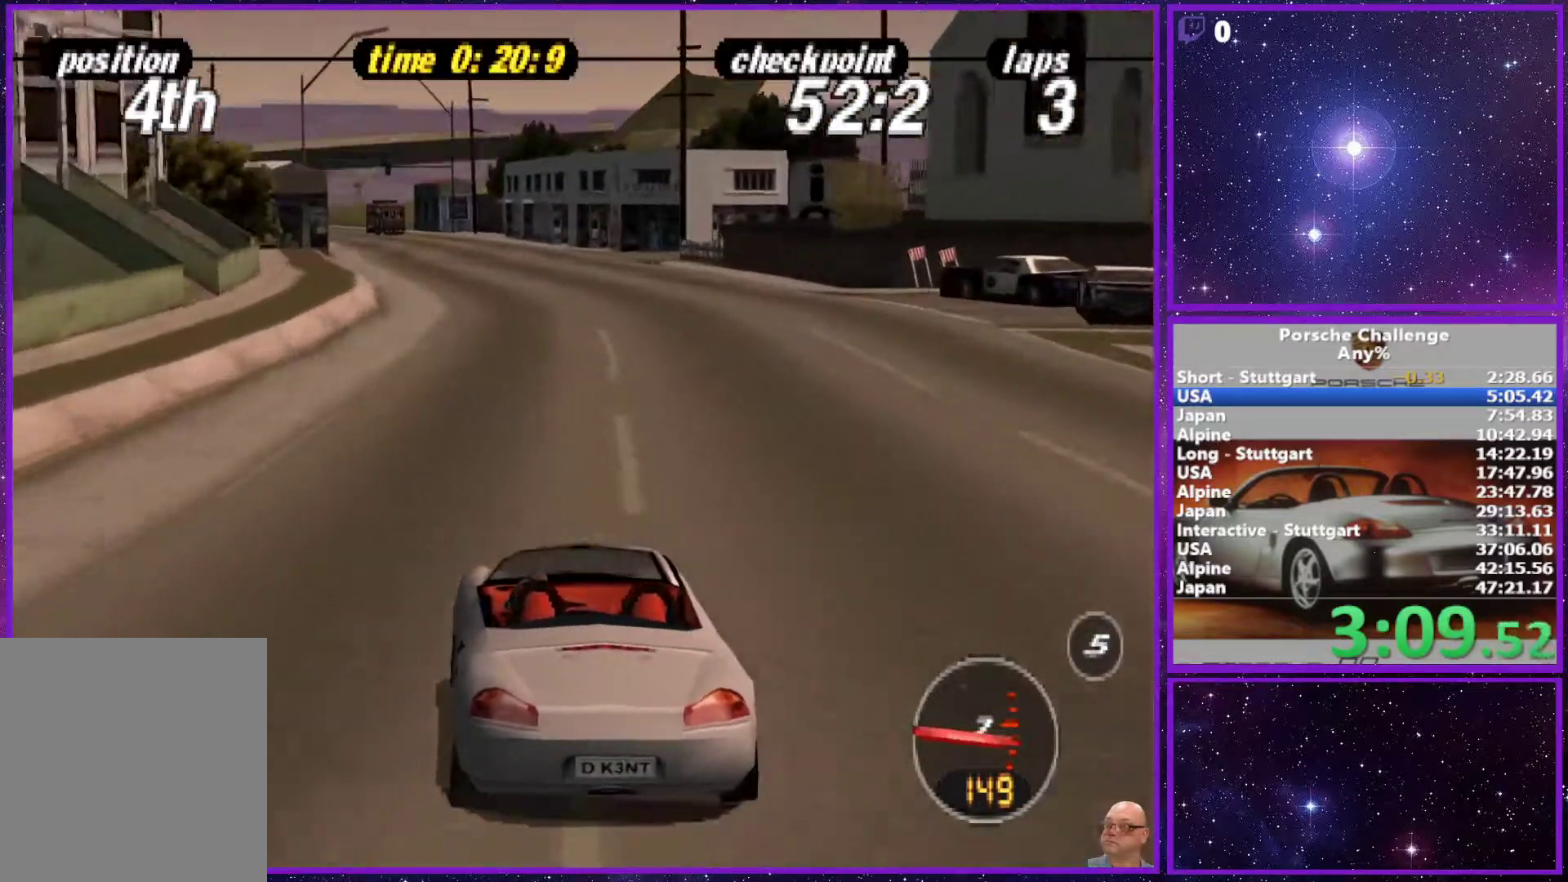
{"buttons": [], "left_stick": "center", "right_stick": "center", "events": [[50, "left_stick", "left"], [200, "left_stick", "center"]]}
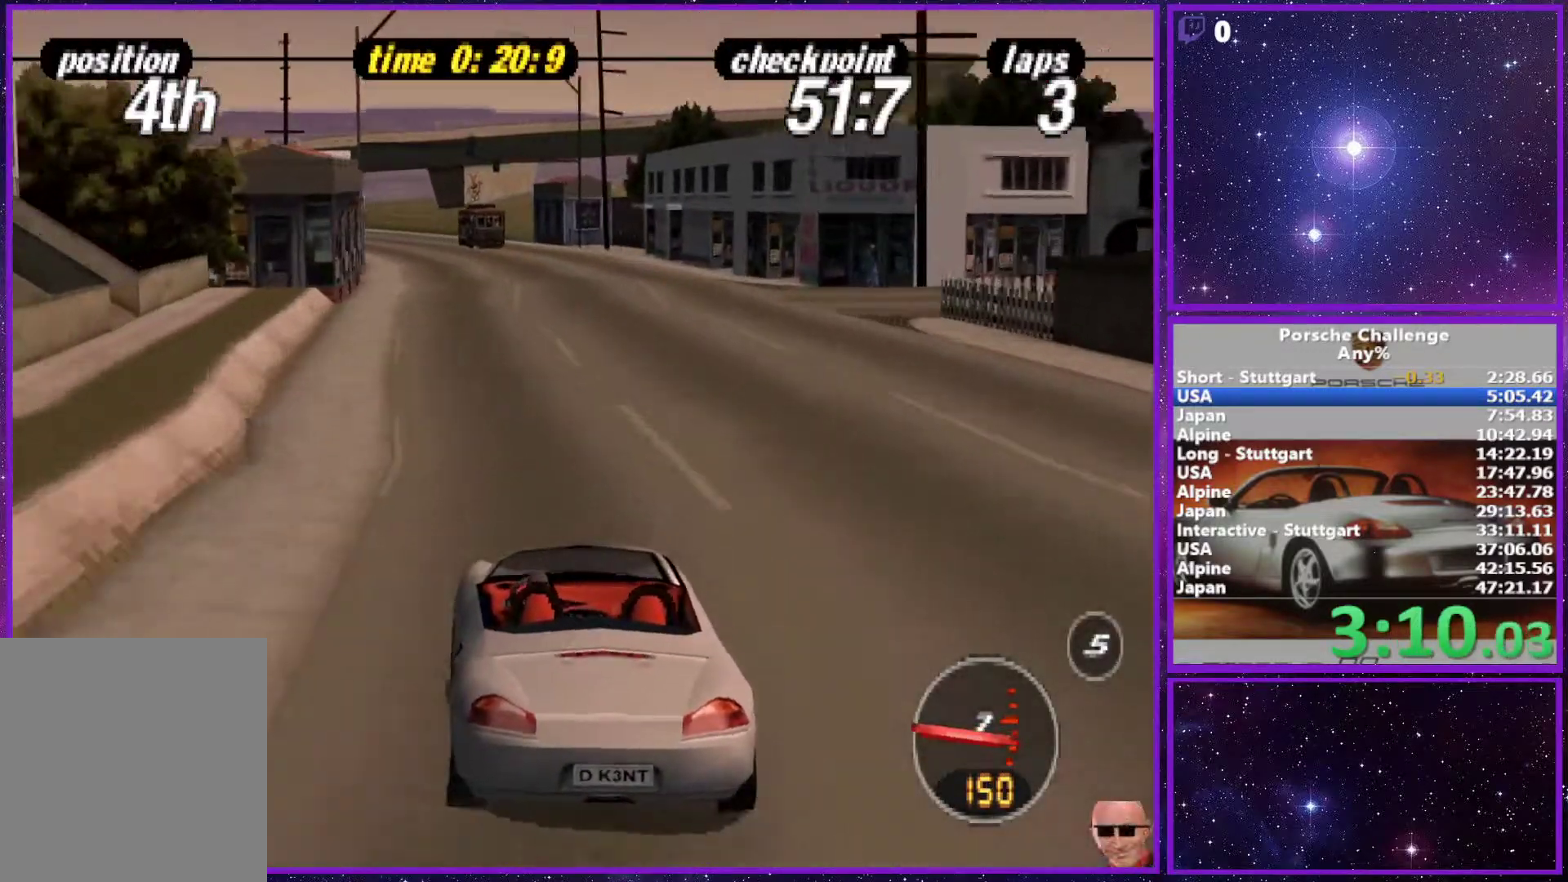
{"buttons": [], "left_stick": "center", "right_stick": "center", "events": [[83, "left_stick", "left"], [233, "left_stick", "center"]]}
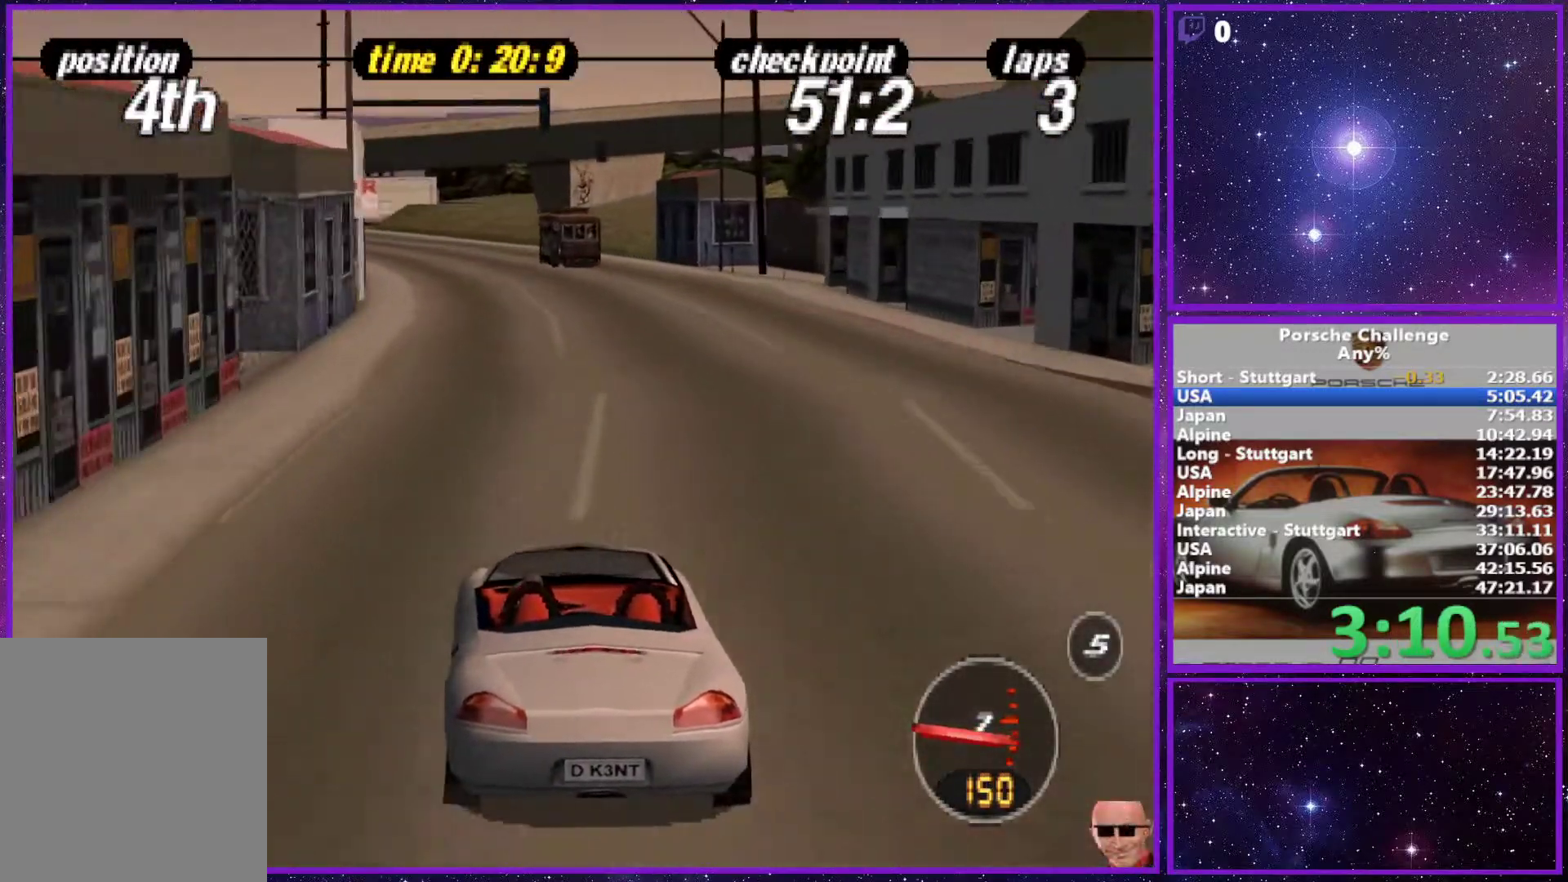
{"buttons": [], "left_stick": "left", "right_stick": "center", "events": [[67, "left_stick", "left"], [267, "left_stick", "center"], [483, "left_stick", "left"]]}
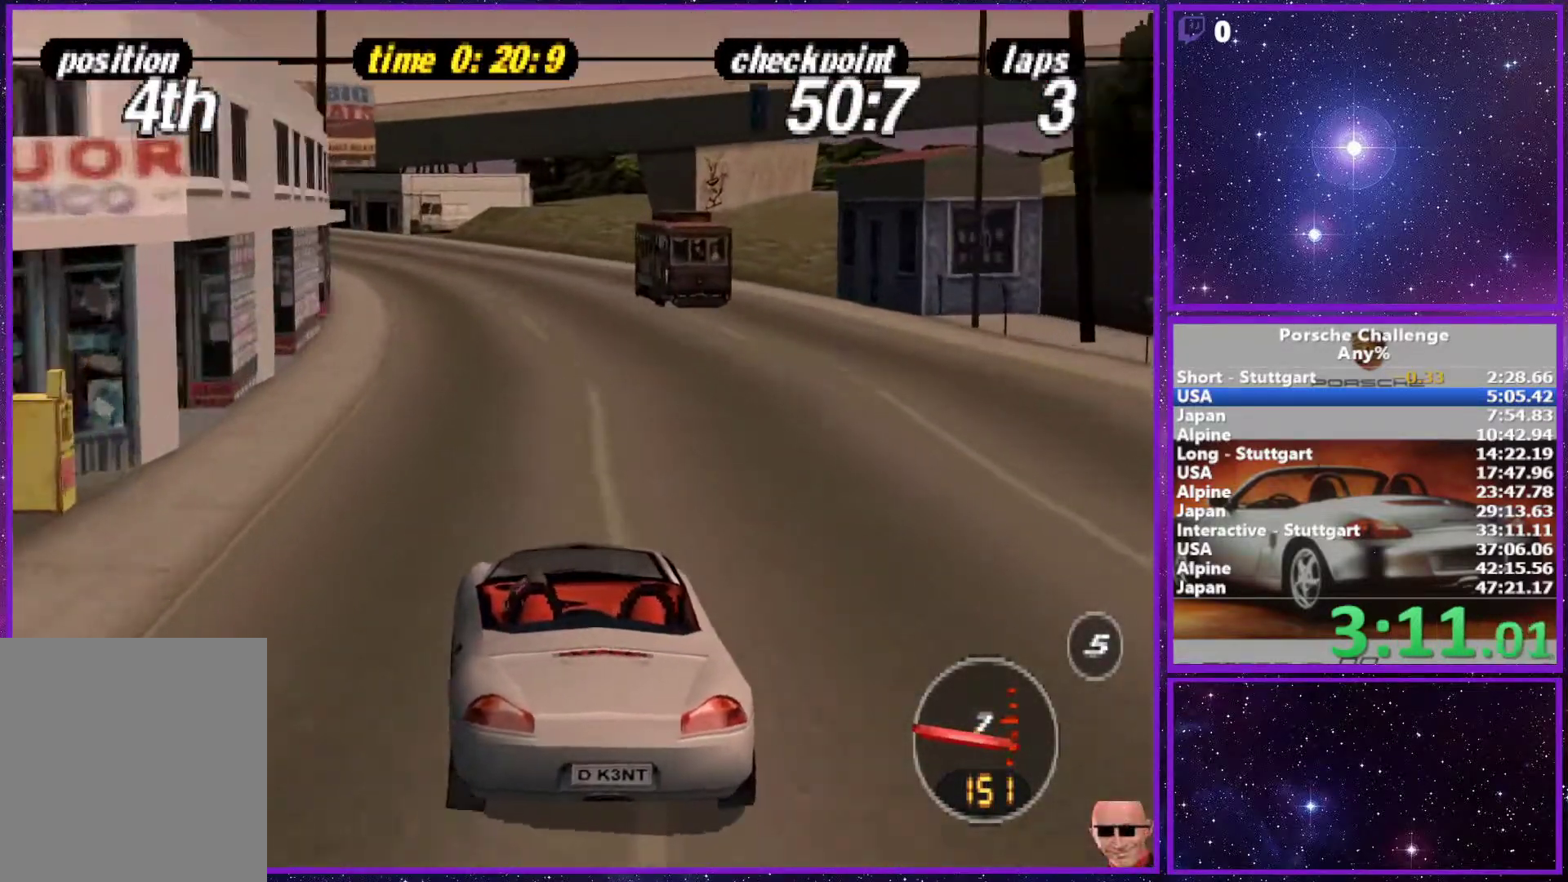
{"buttons": [], "left_stick": "left", "right_stick": "center", "events": [[183, "left_stick", "center"], [500, "left_stick", "left"]]}
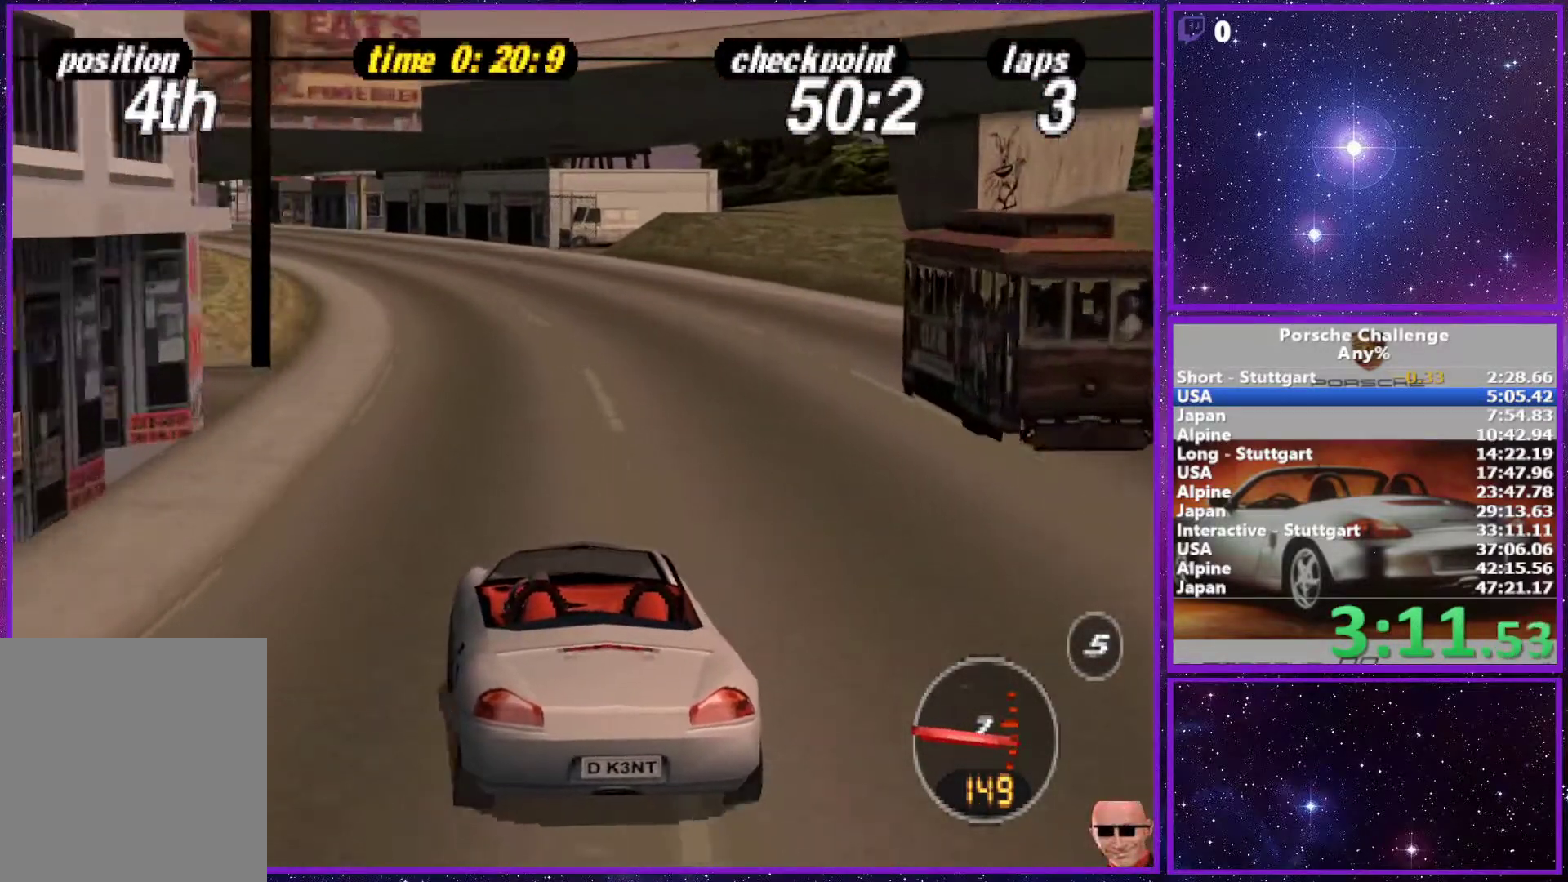
{"buttons": [], "left_stick": "center", "right_stick": "center", "events": [[433, "left_stick", "center"]]}
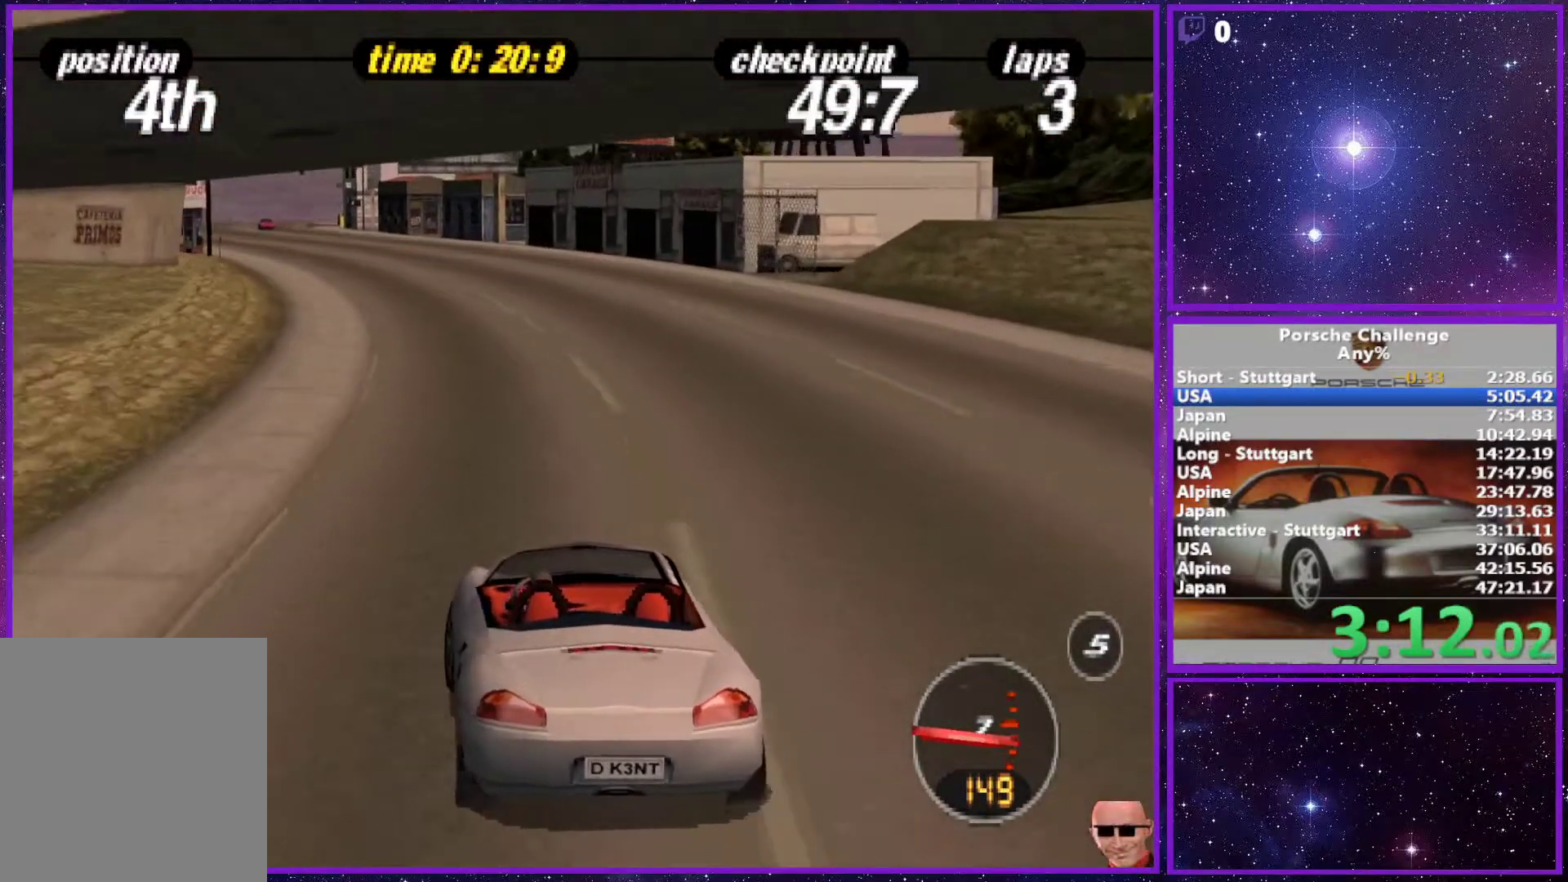
{"buttons": [], "left_stick": "left", "right_stick": "center", "events": [[100, "left_stick", "left"], [183, "left_stick", "center"], [500, "left_stick", "left"]]}
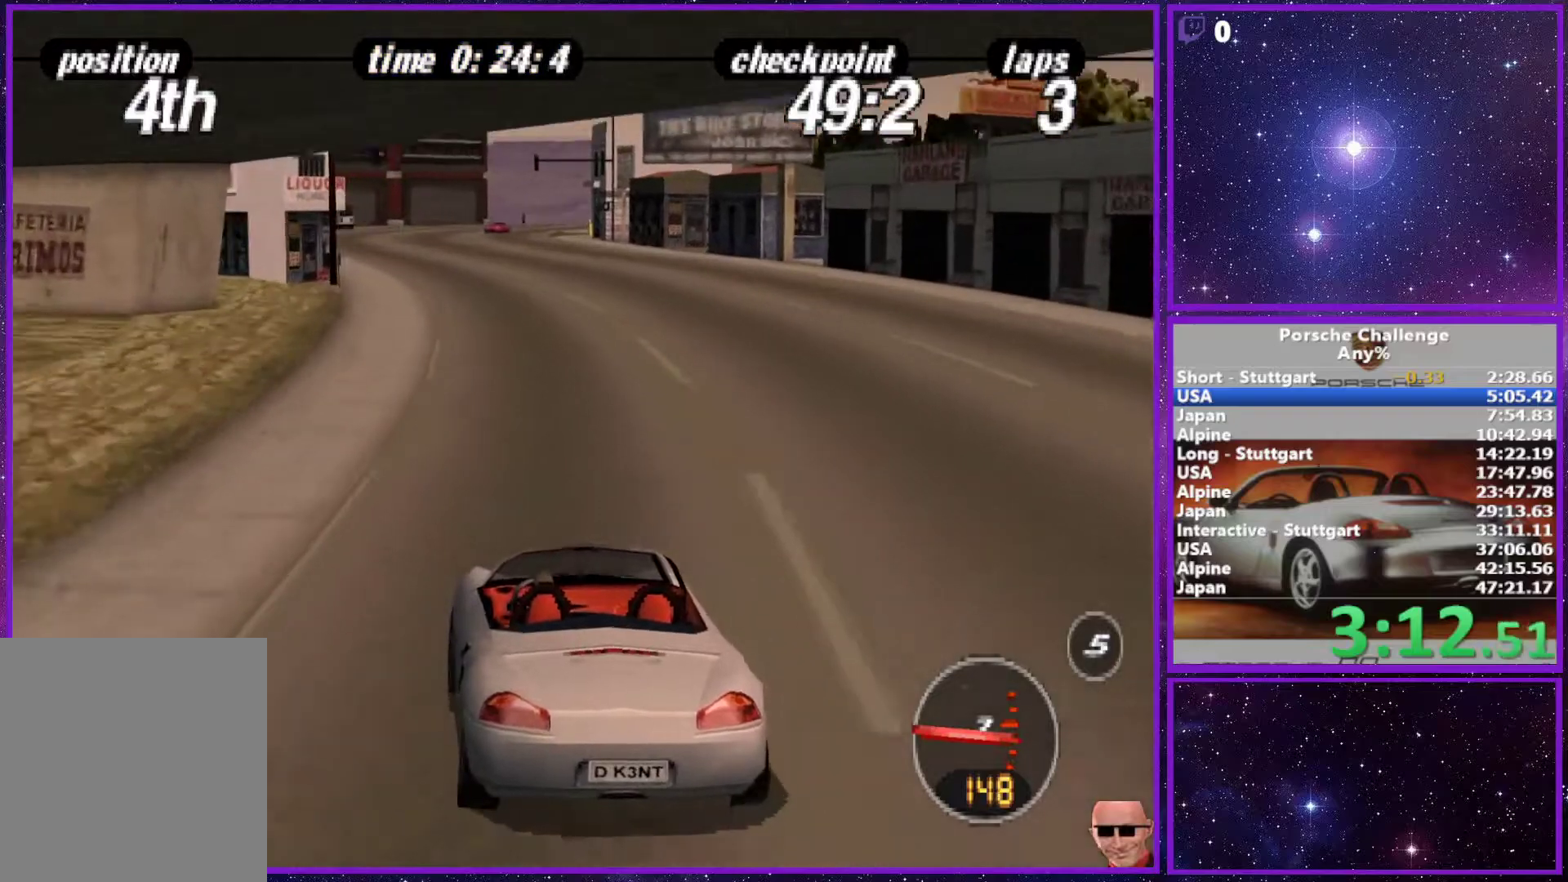
{"buttons": [], "left_stick": "center", "right_stick": "center", "events": [[150, "left_stick", "center"]]}
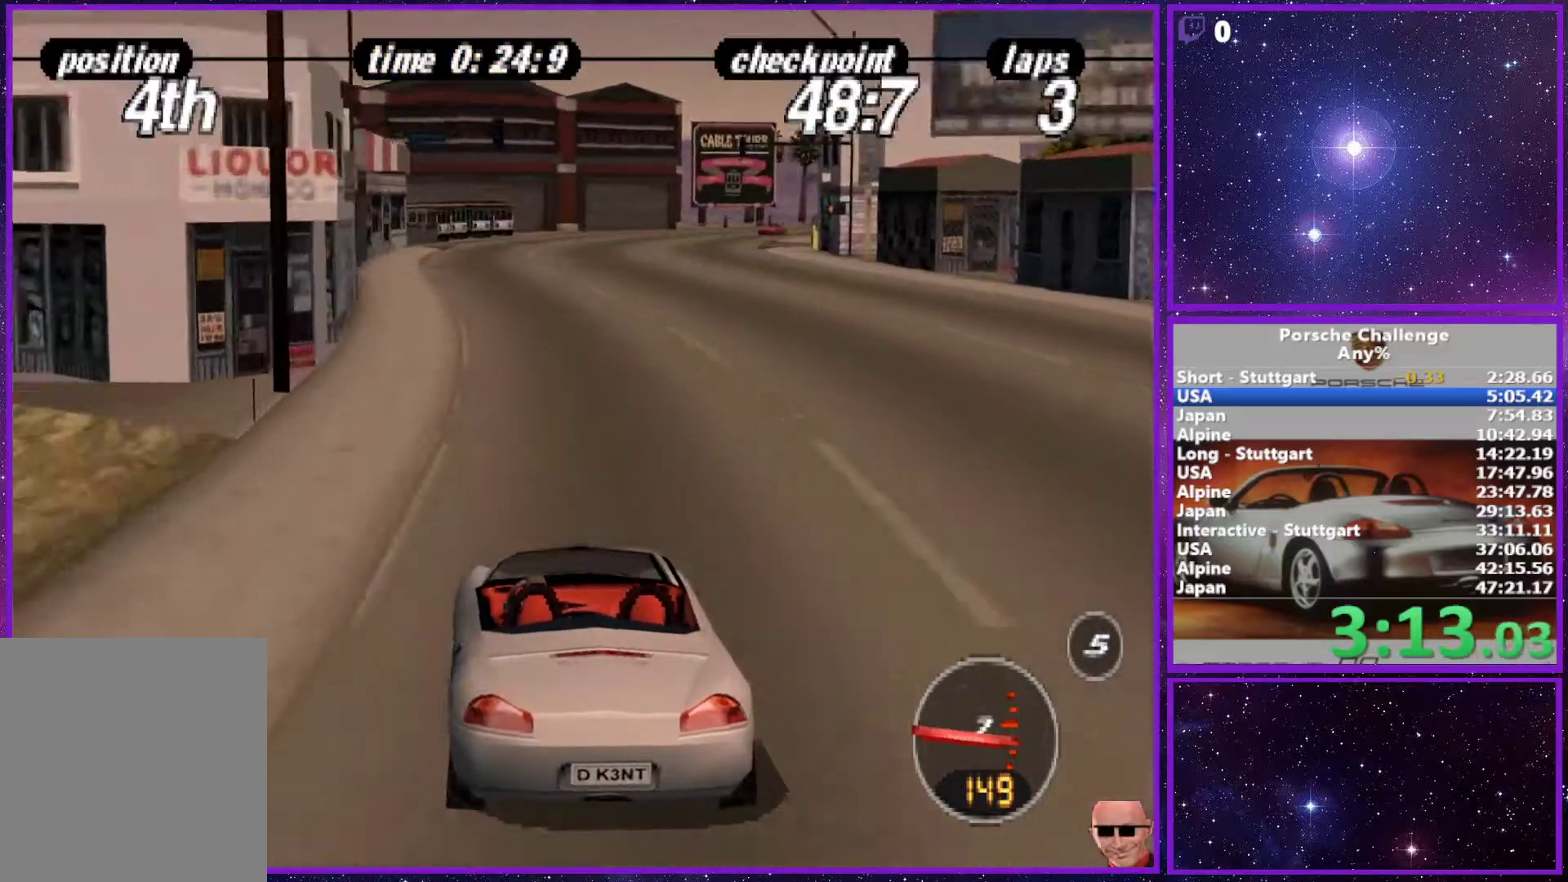
{"buttons": [], "left_stick": "center", "right_stick": "center", "events": []}
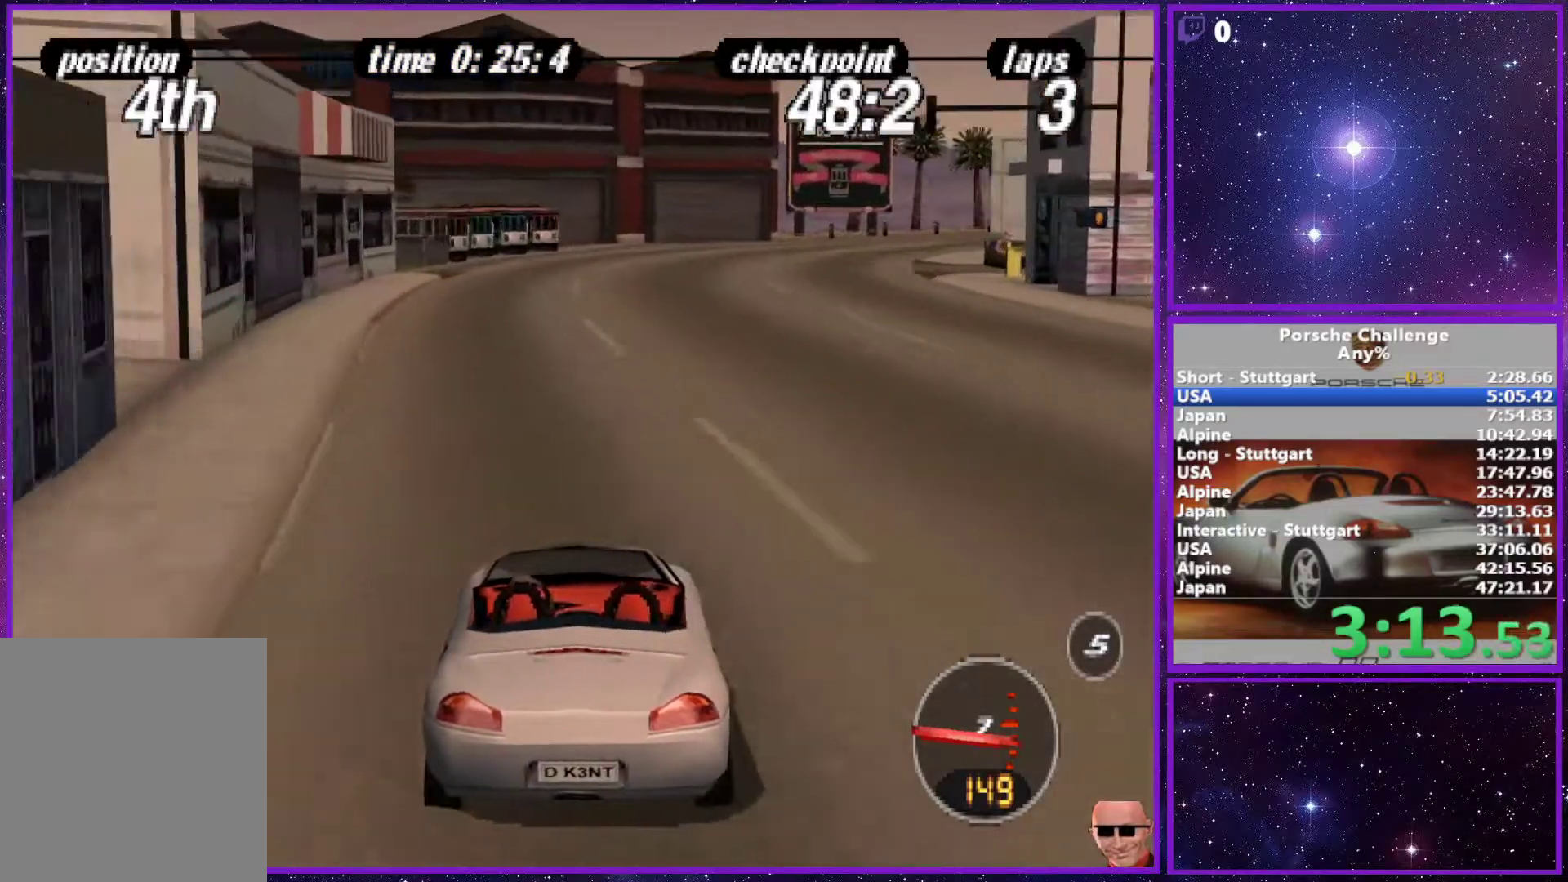
{"buttons": [], "left_stick": "right", "right_stick": "center", "events": [[167, "left_stick", "right"], [400, "left_stick", "center"], [467, "left_stick", "right"]]}
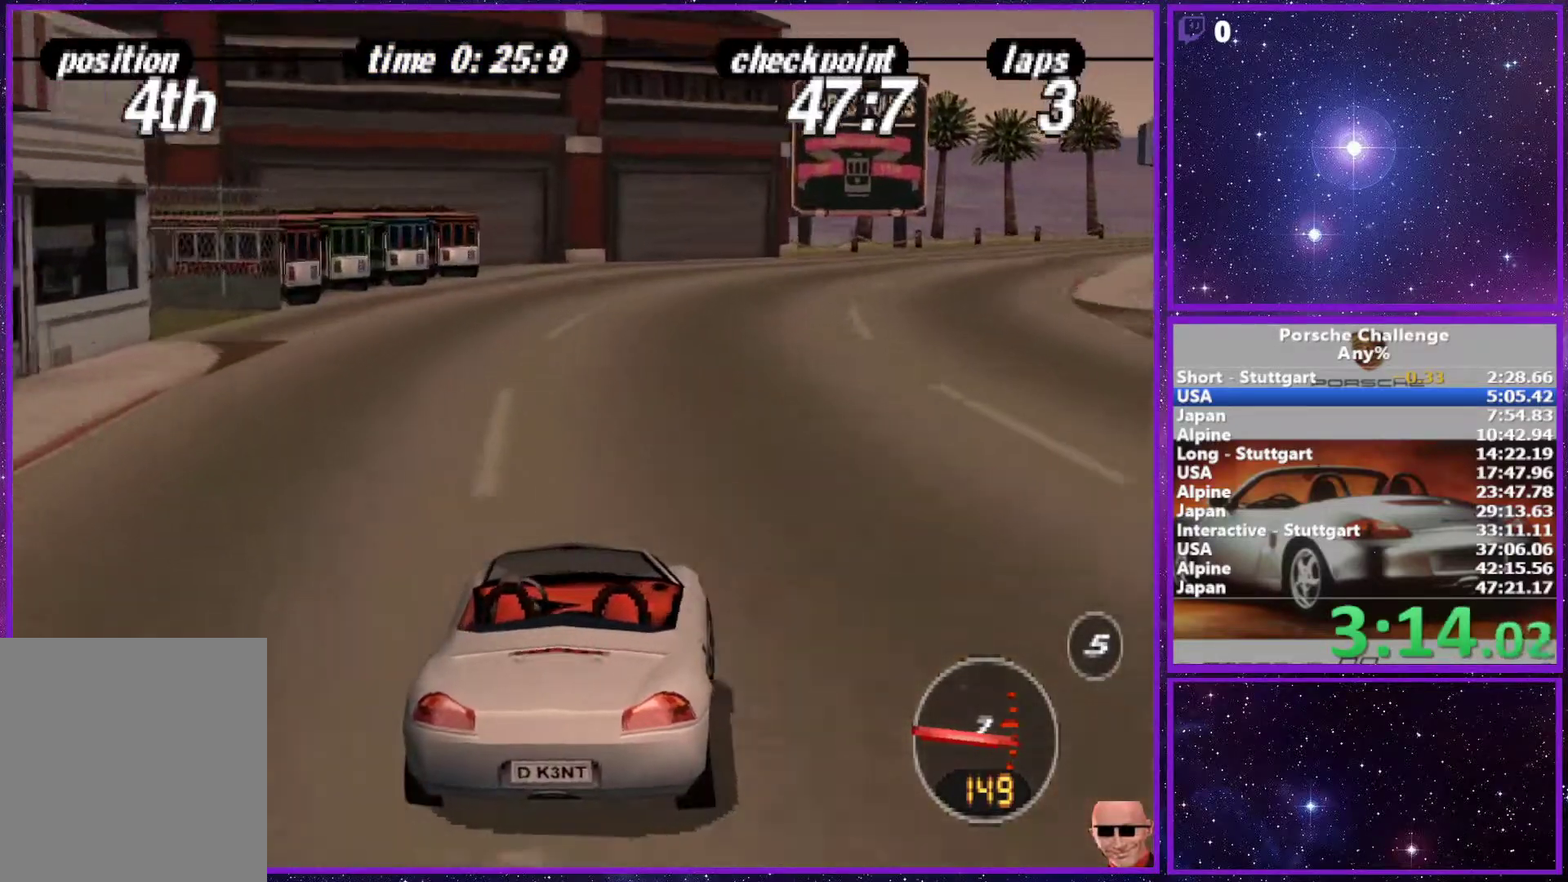
{"buttons": [], "left_stick": "right", "right_stick": "center", "events": []}
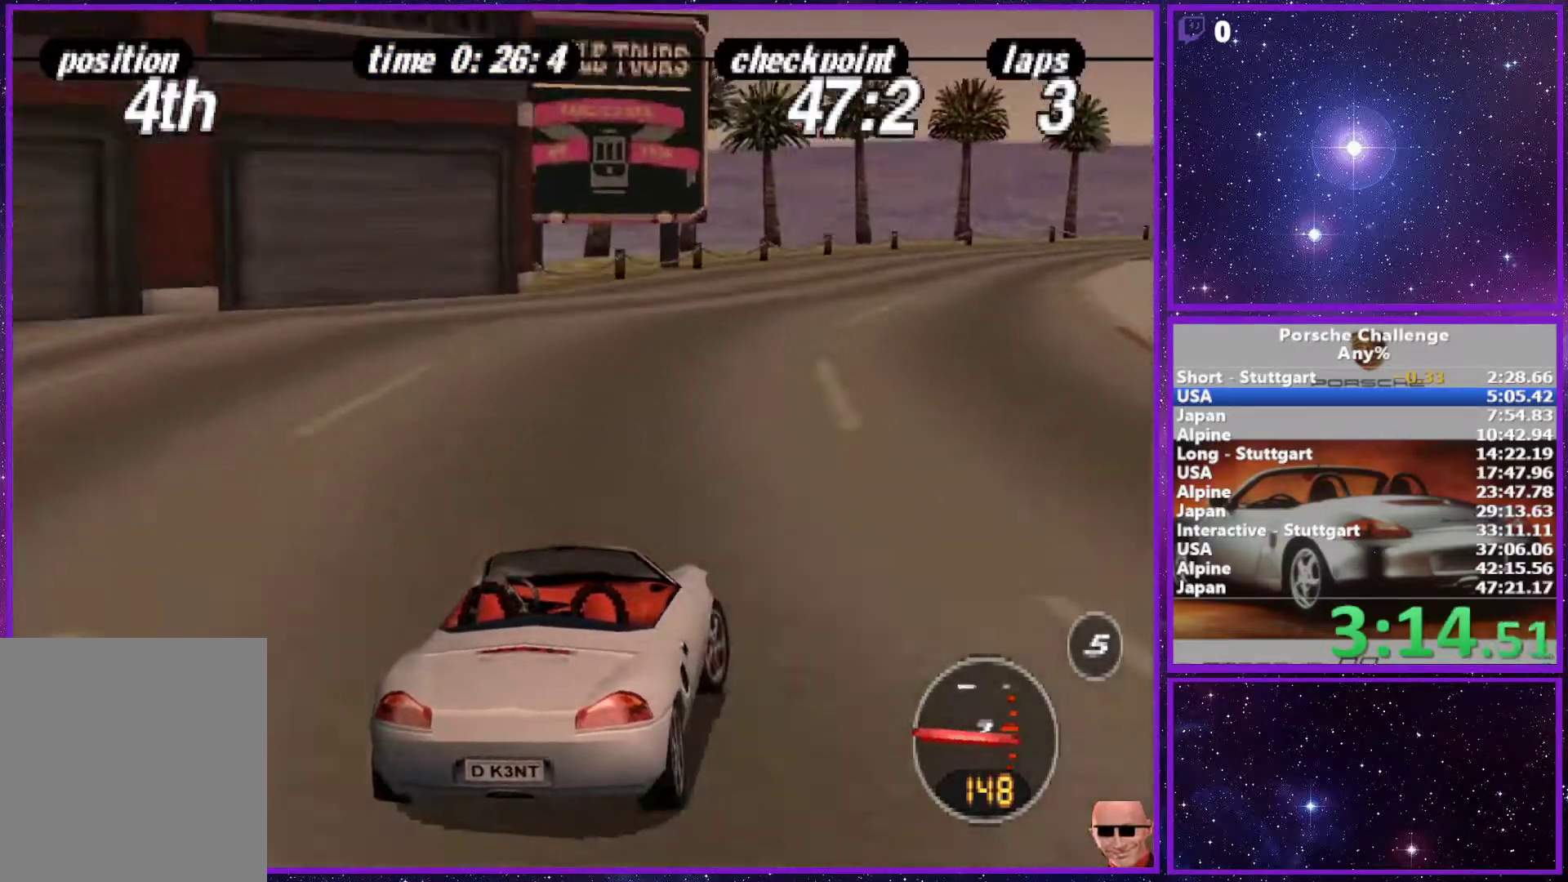
{"buttons": [], "left_stick": "right", "right_stick": "center", "events": [[33, "left_stick", "center"], [83, "left_stick", "right"], [350, "left_stick", "center"], [417, "left_stick", "right"]]}